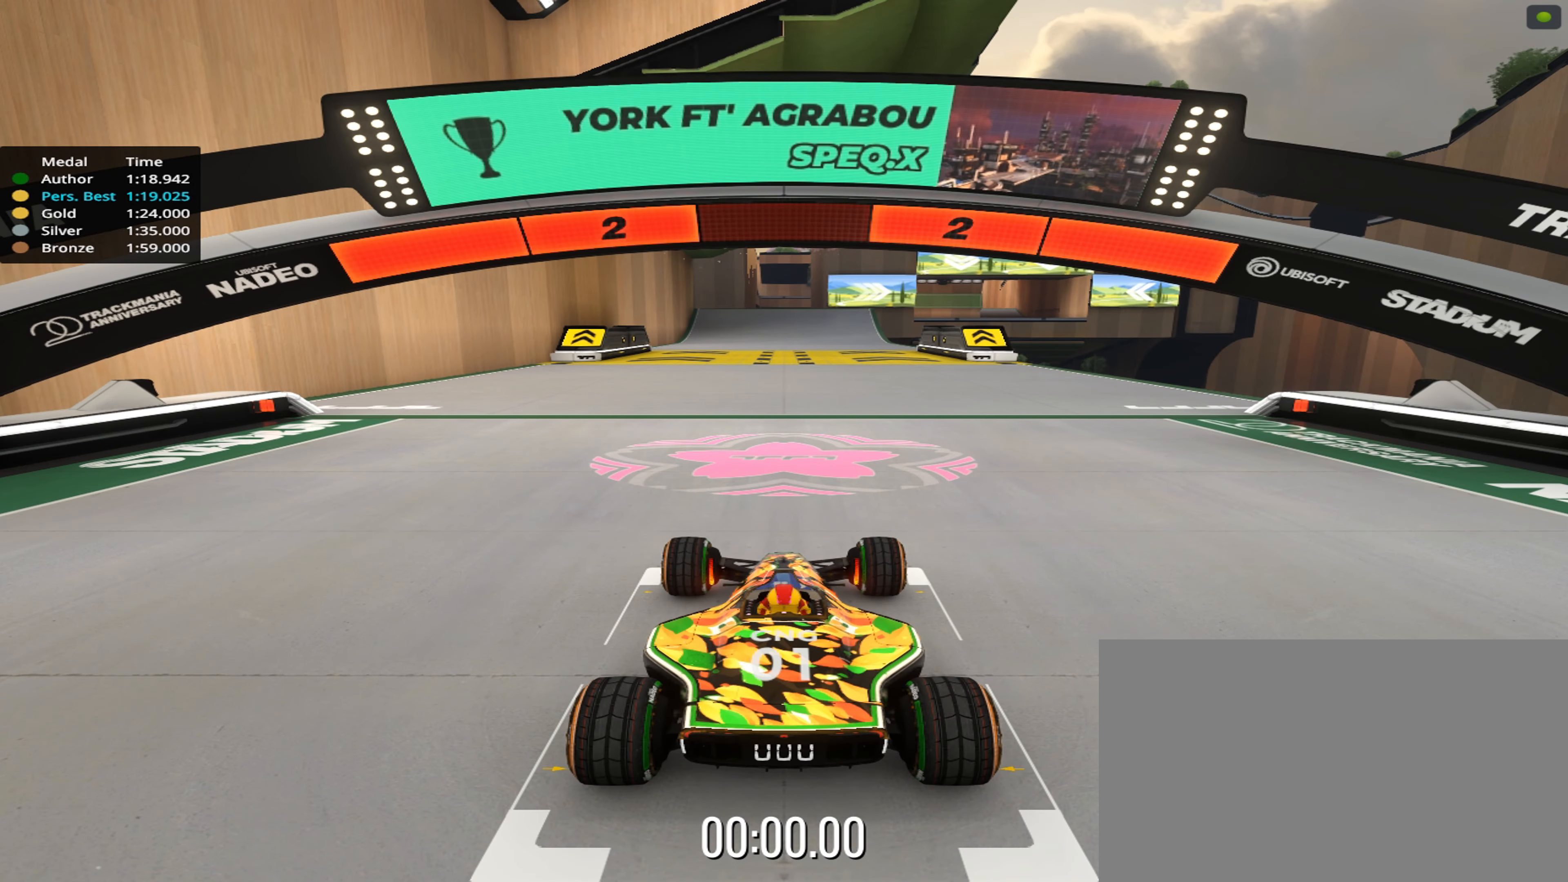
Gameplay with keyboard; each line is a JSON object with the keys held at the frame after it. "events" lists presses ("down") and releases ("up") of "down", "left", "right" and "up" between this image and that frame as [ms after this image, input, new state], when the widget could be followed in between. No other keys are recorded. Mouse input is not recorded.
{"keys": [], "events": []}
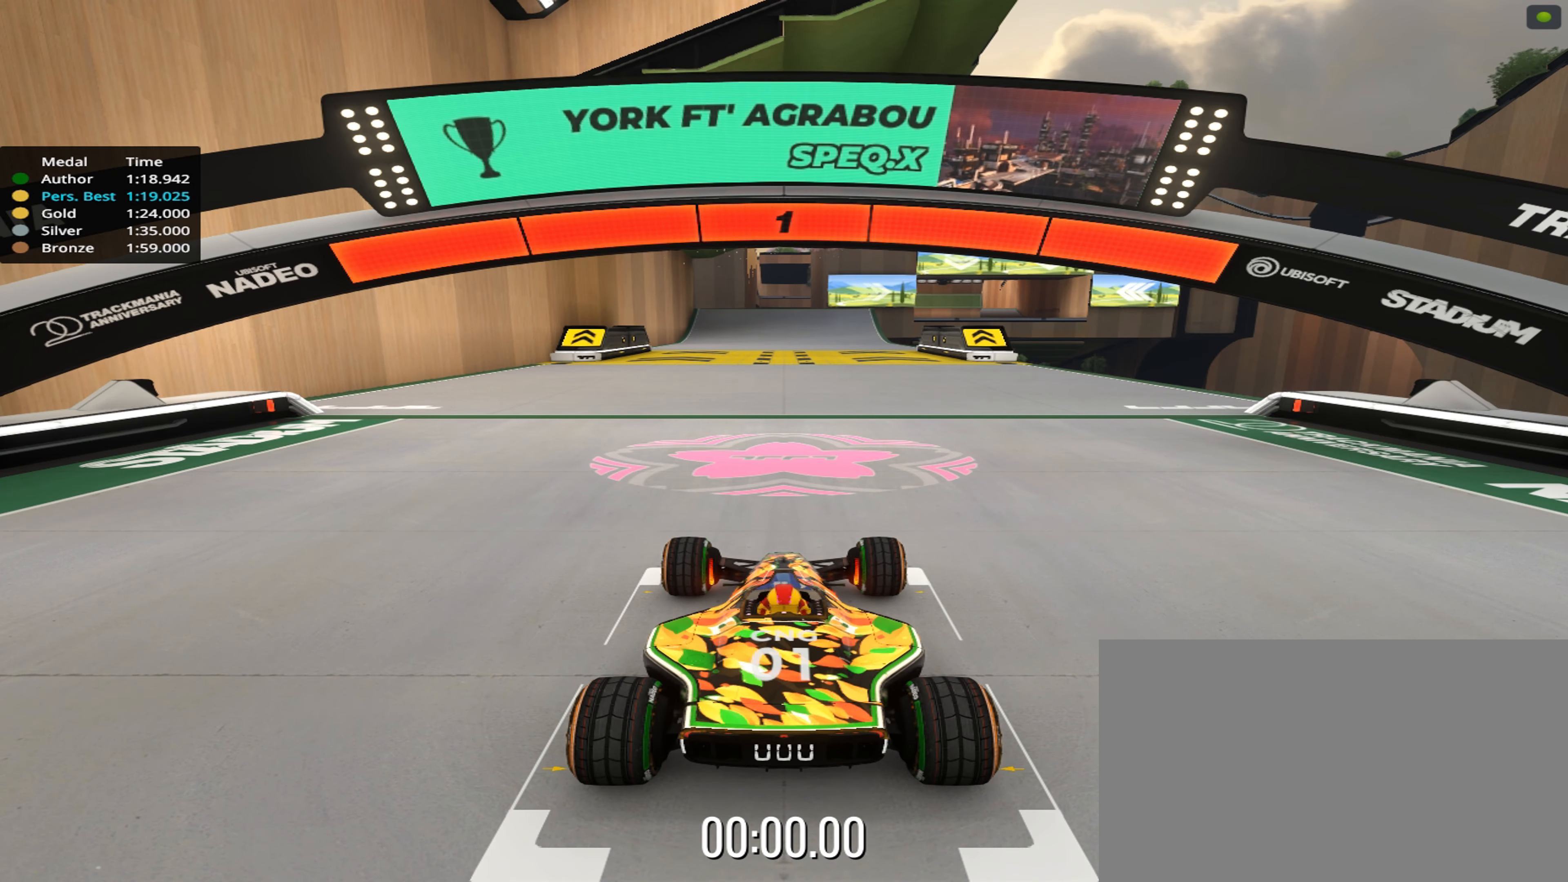
{"keys": ["up"], "events": [[350, "up", "down"]]}
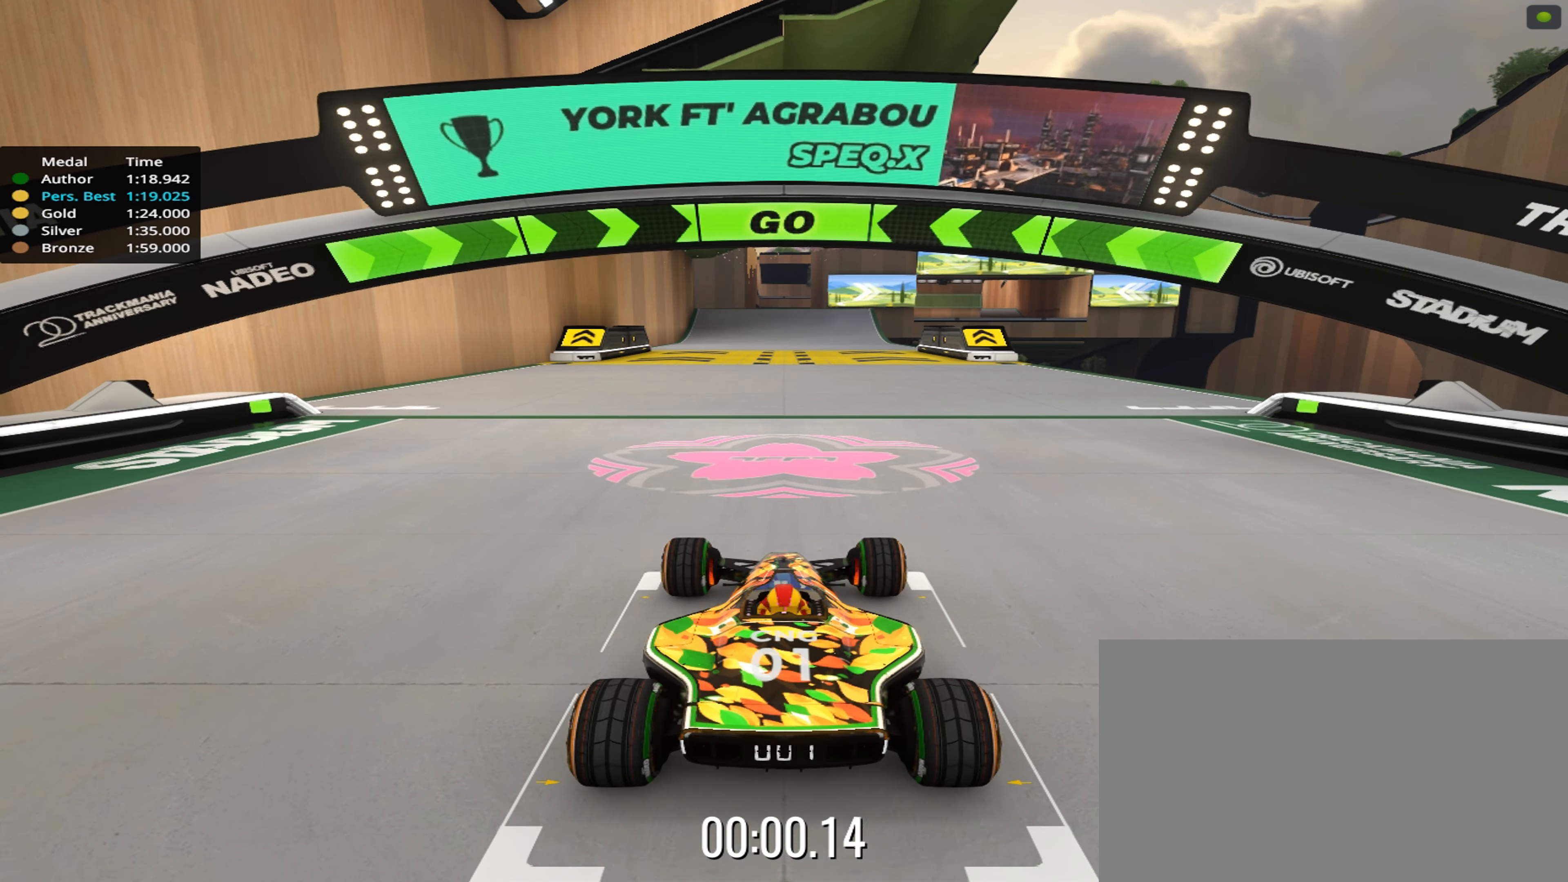
{"keys": ["up"], "events": []}
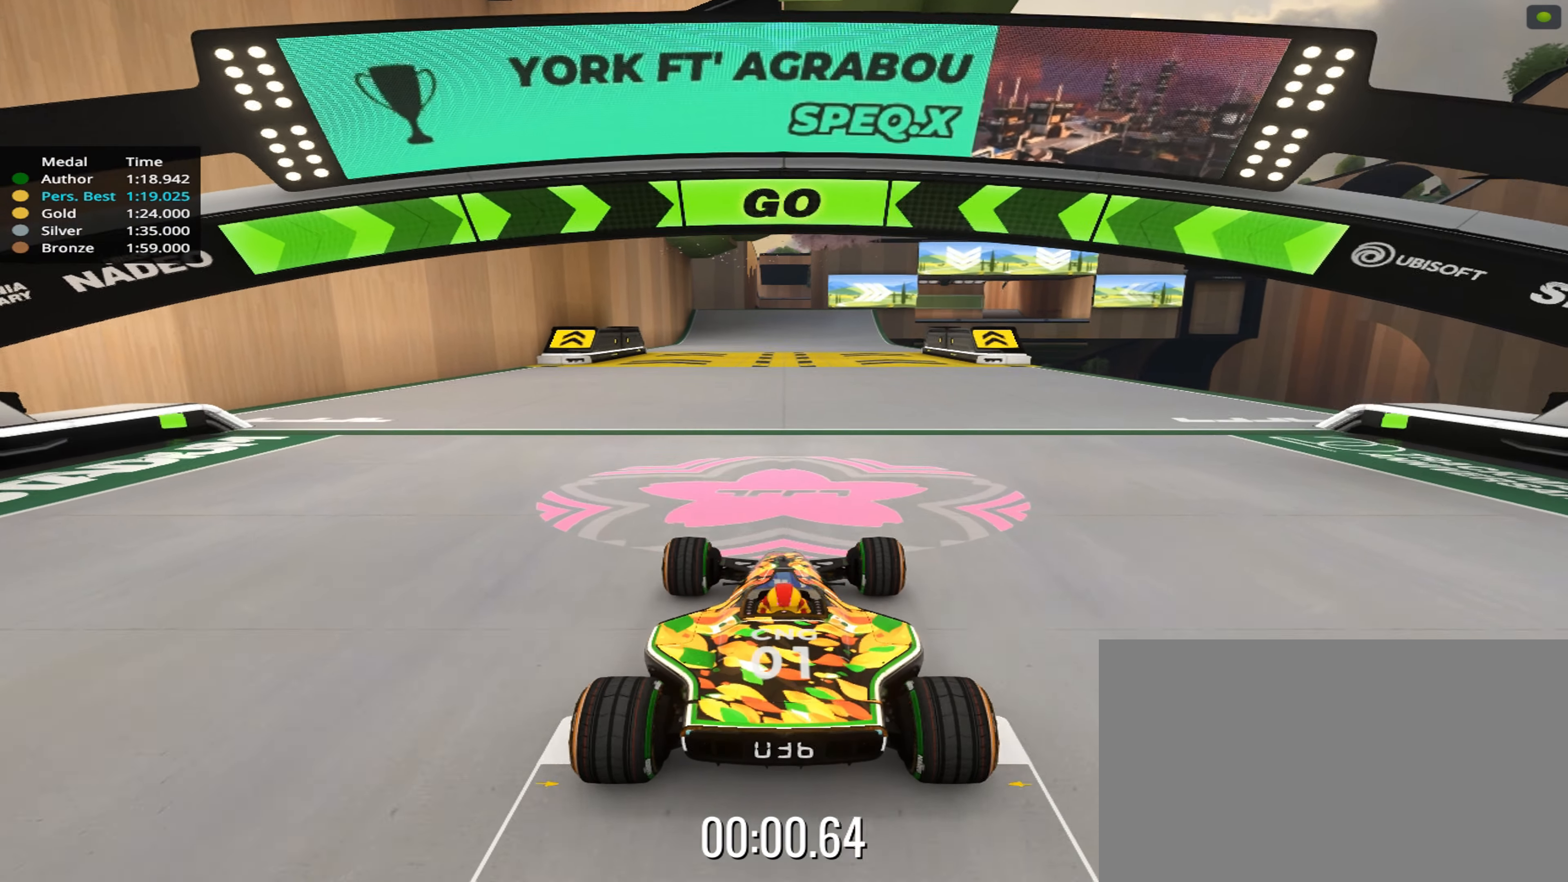
{"keys": ["up"], "events": []}
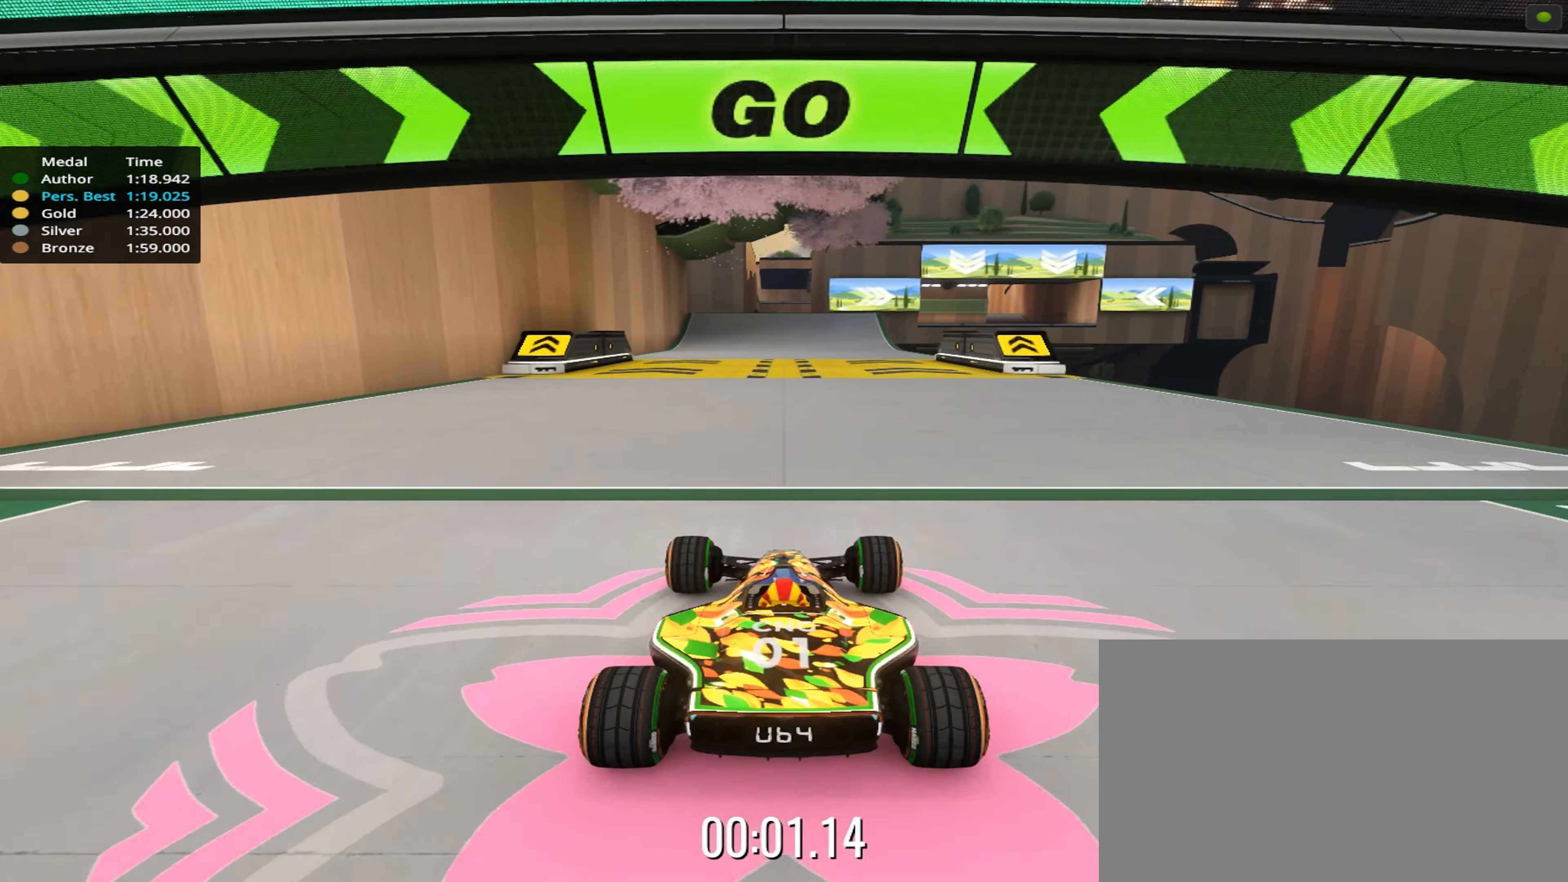
{"keys": ["up"], "events": []}
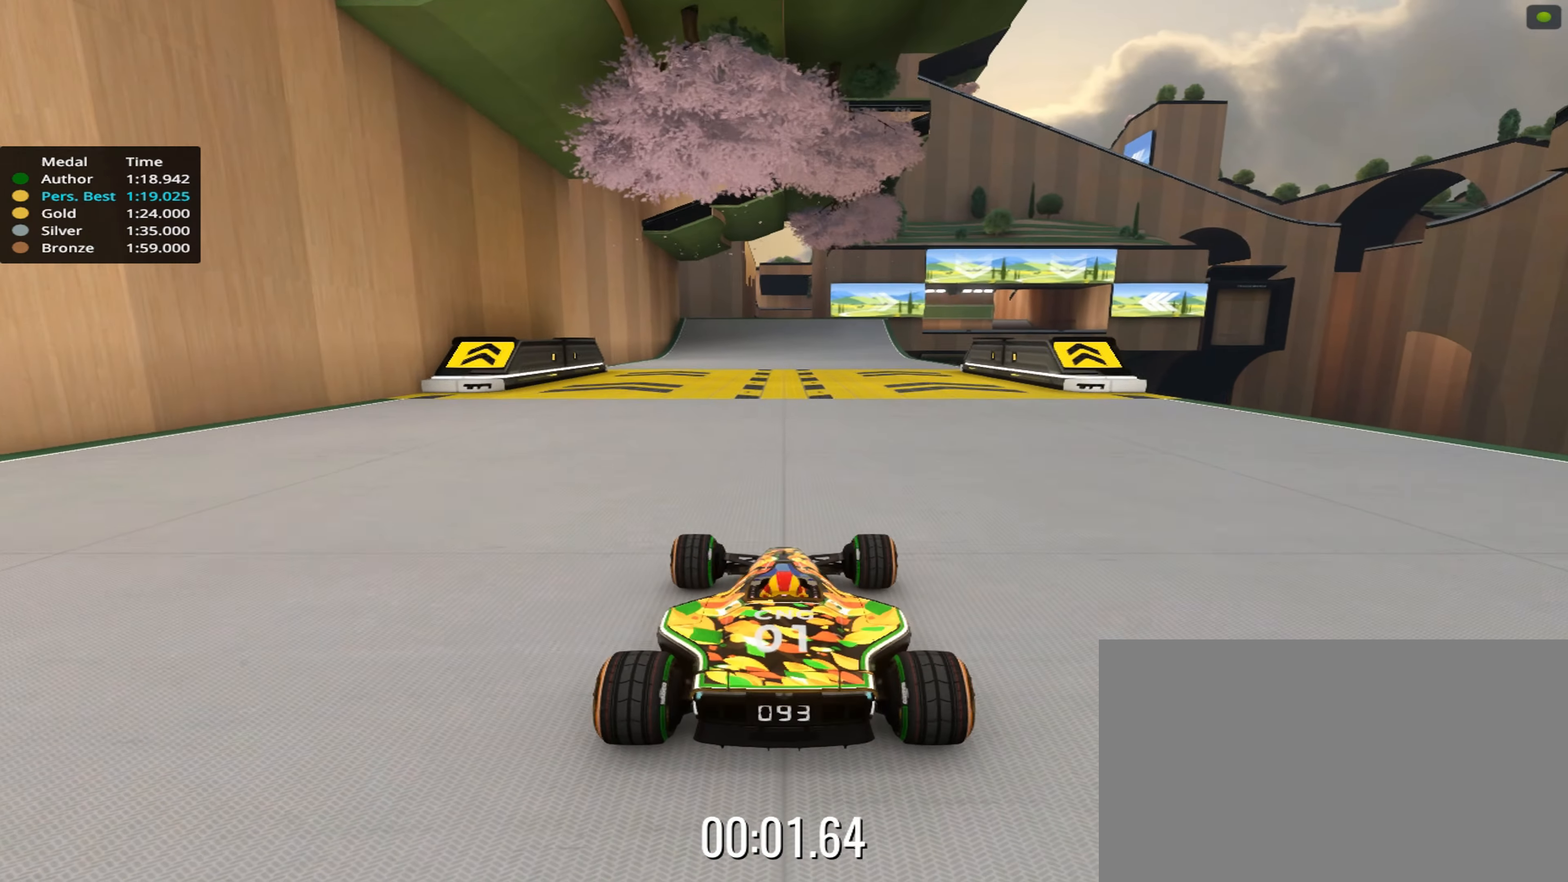
{"keys": ["up"], "events": []}
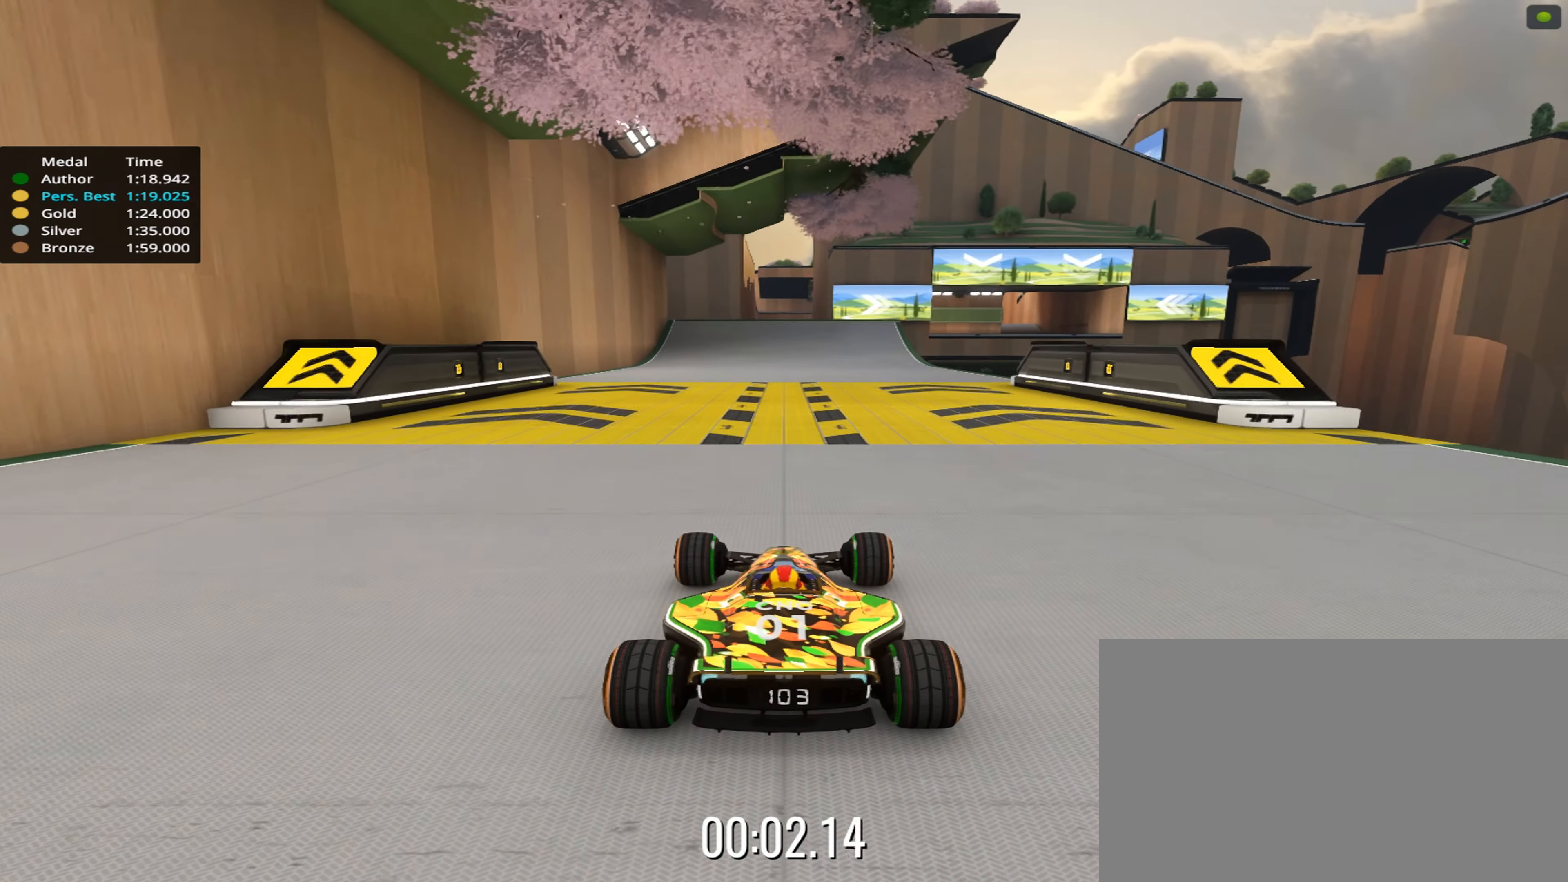
{"keys": ["up"], "events": []}
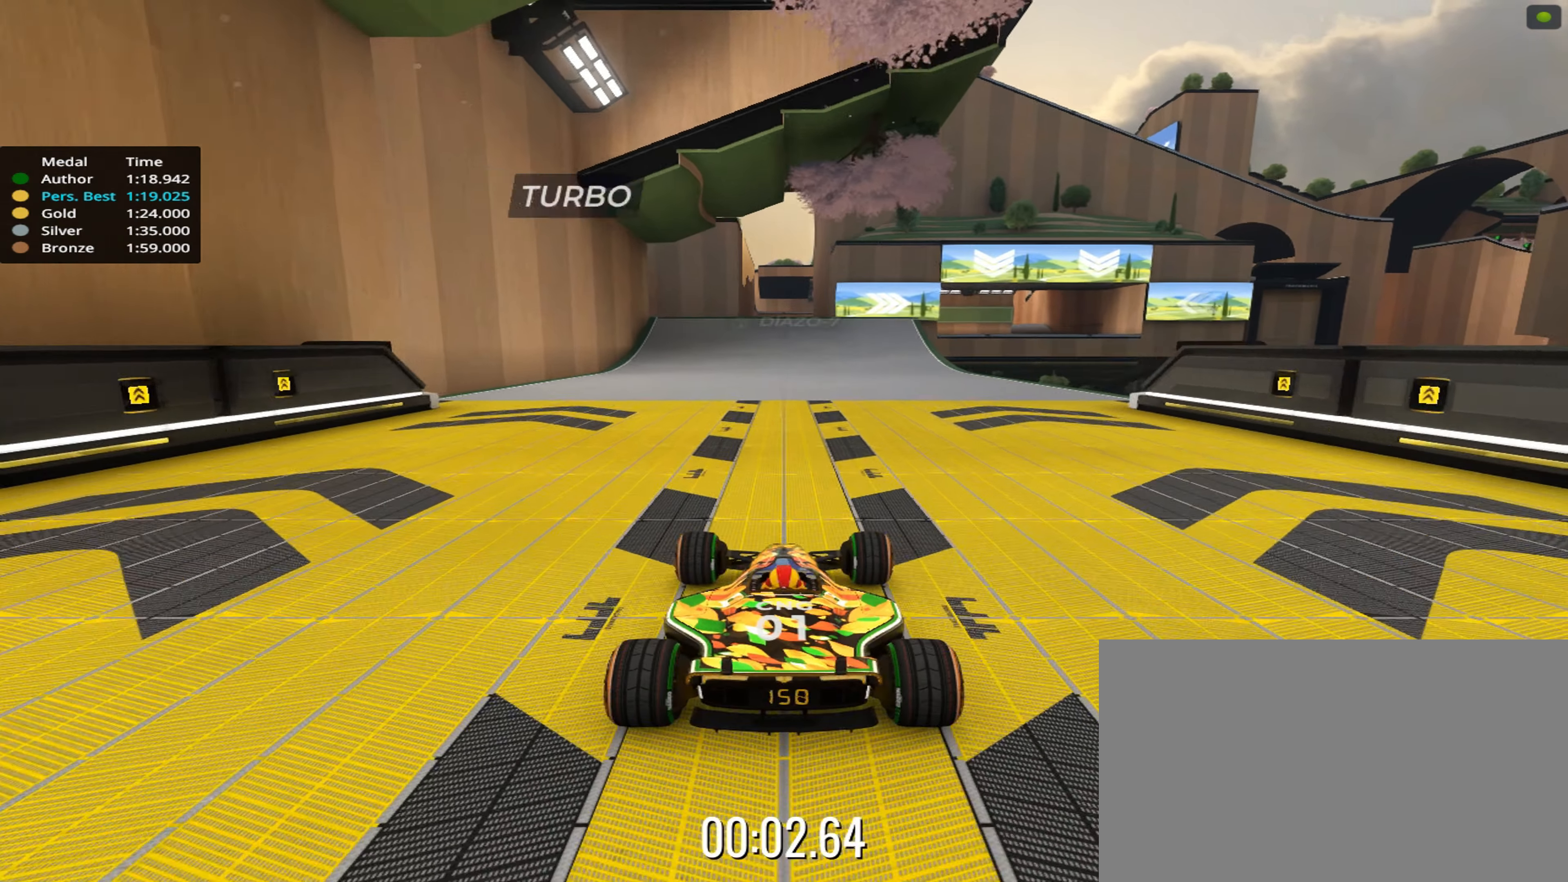
{"keys": ["right", "up"], "events": [[434, "right", "down"]]}
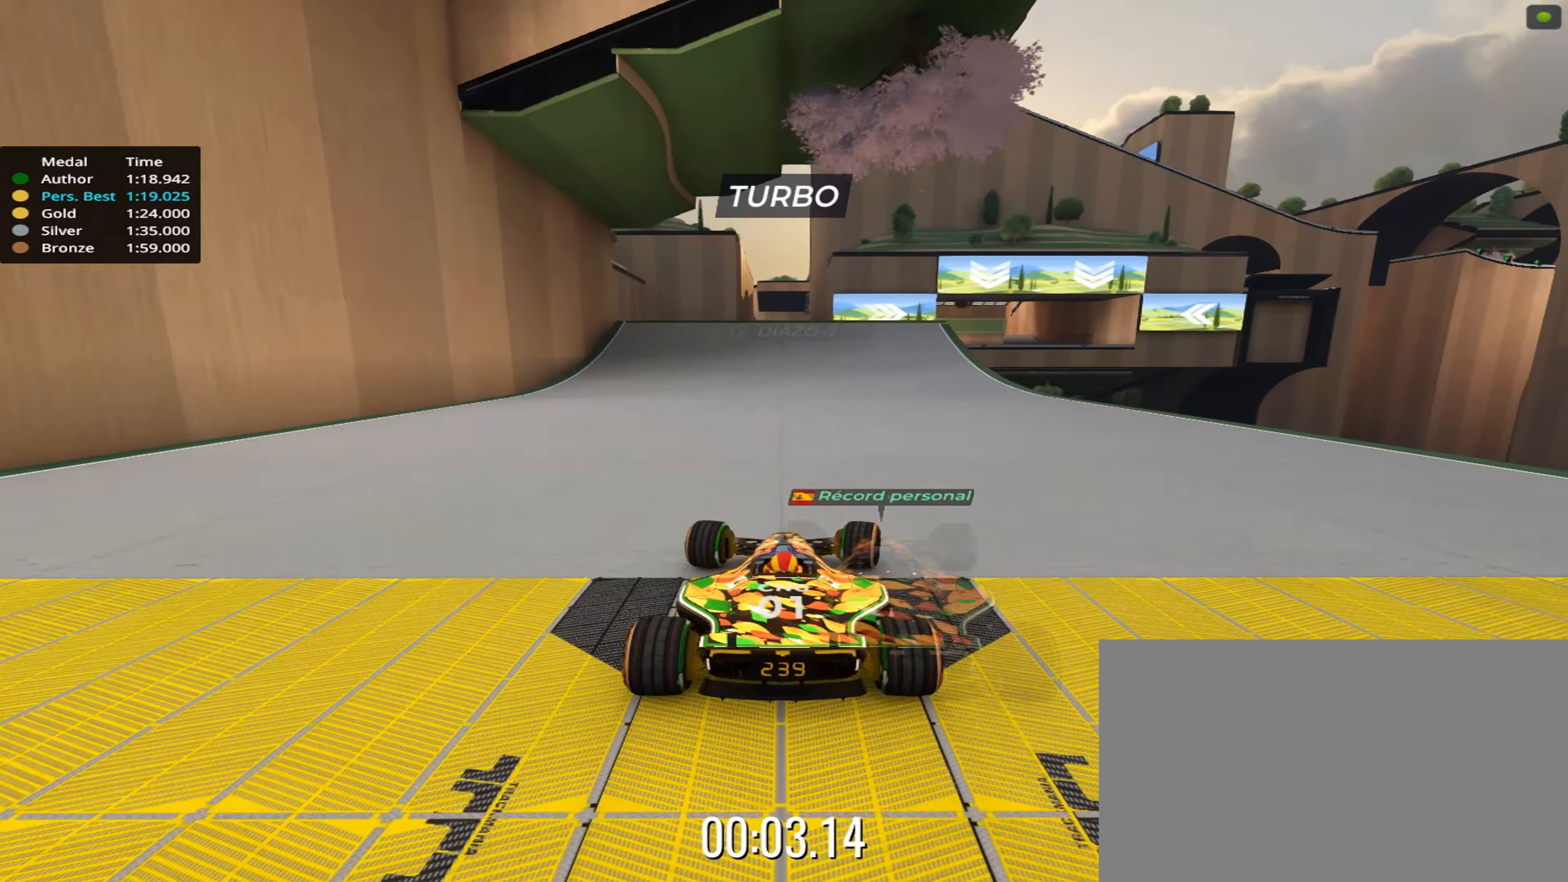
{"keys": ["right", "up"], "events": [[34, "right", "up"], [167, "right", "down"], [250, "right", "up"], [367, "right", "down"]]}
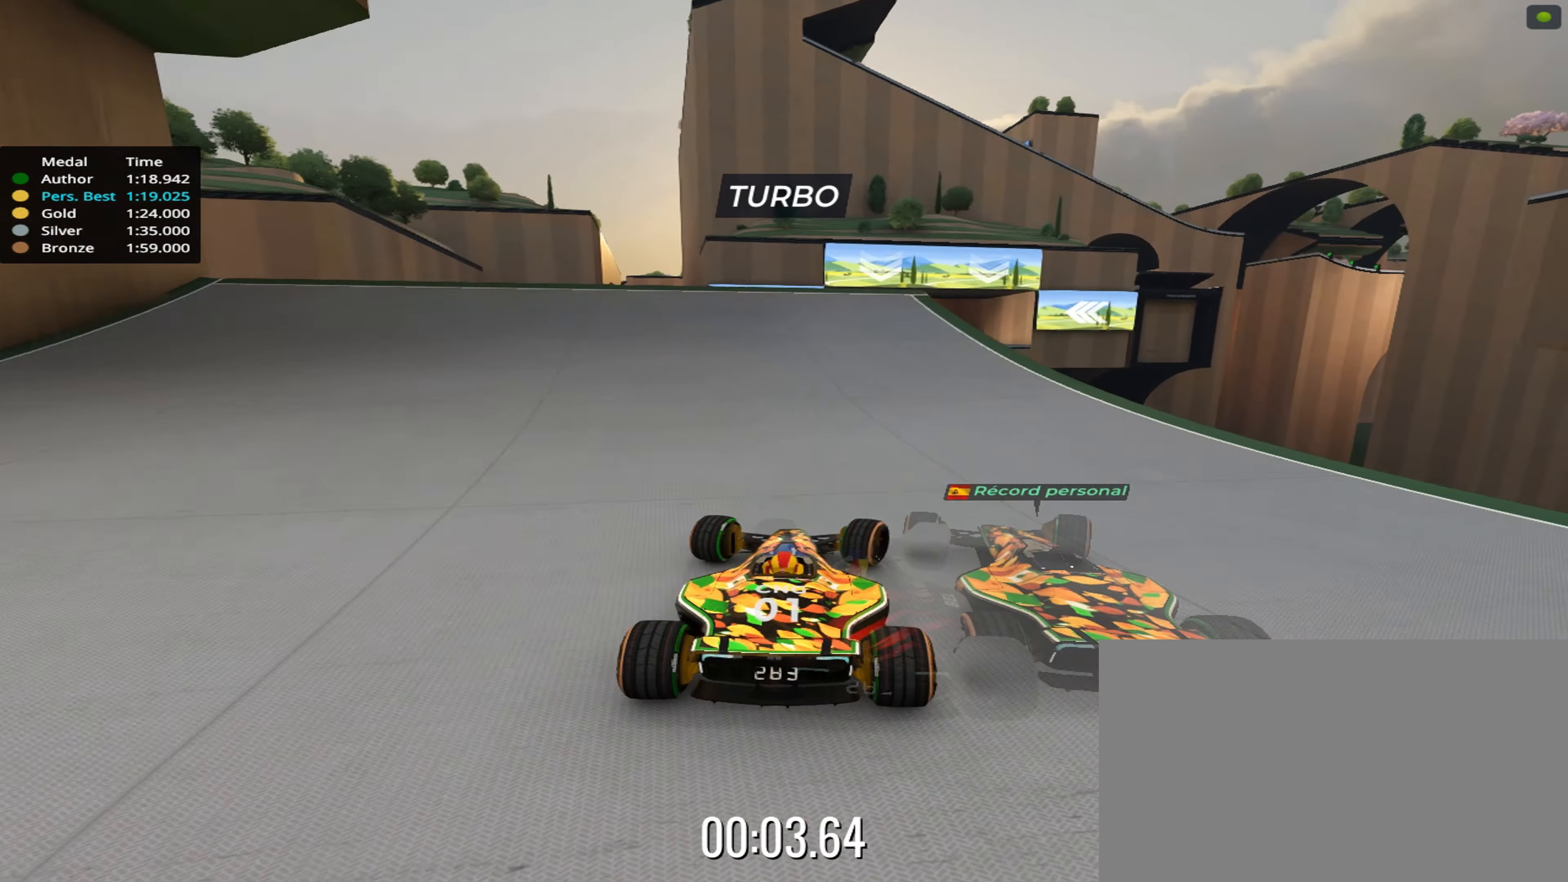
{"keys": ["right", "up"], "events": [[34, "right", "up"], [167, "left", "down"], [234, "left", "up"], [450, "right", "down"]]}
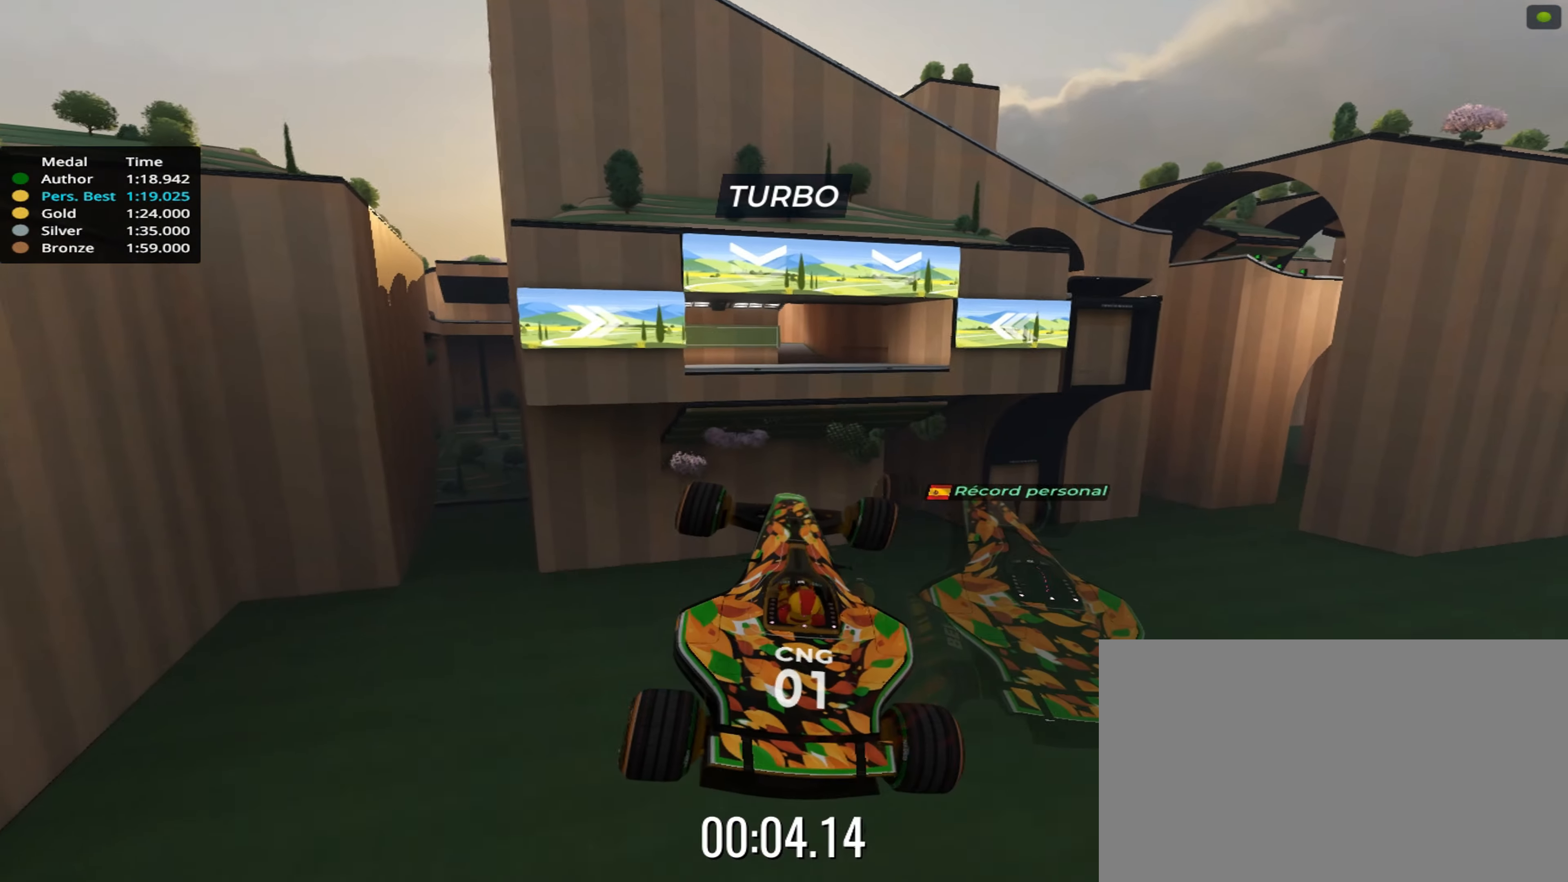
{"keys": ["right", "up"], "events": [[67, "right", "up"], [150, "right", "down"]]}
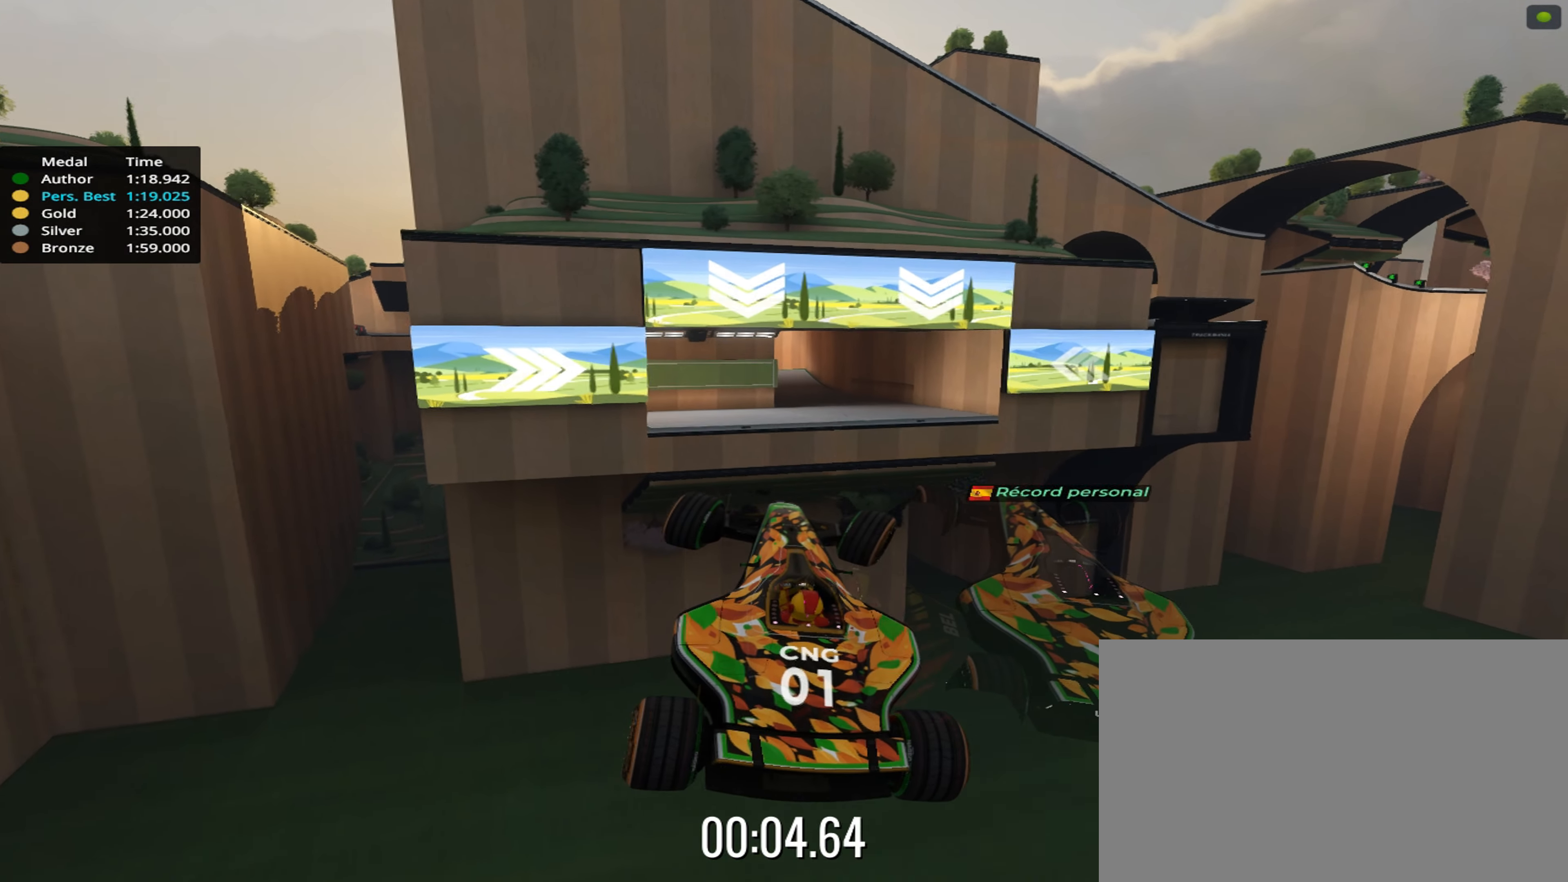
{"keys": ["right", "up"], "events": []}
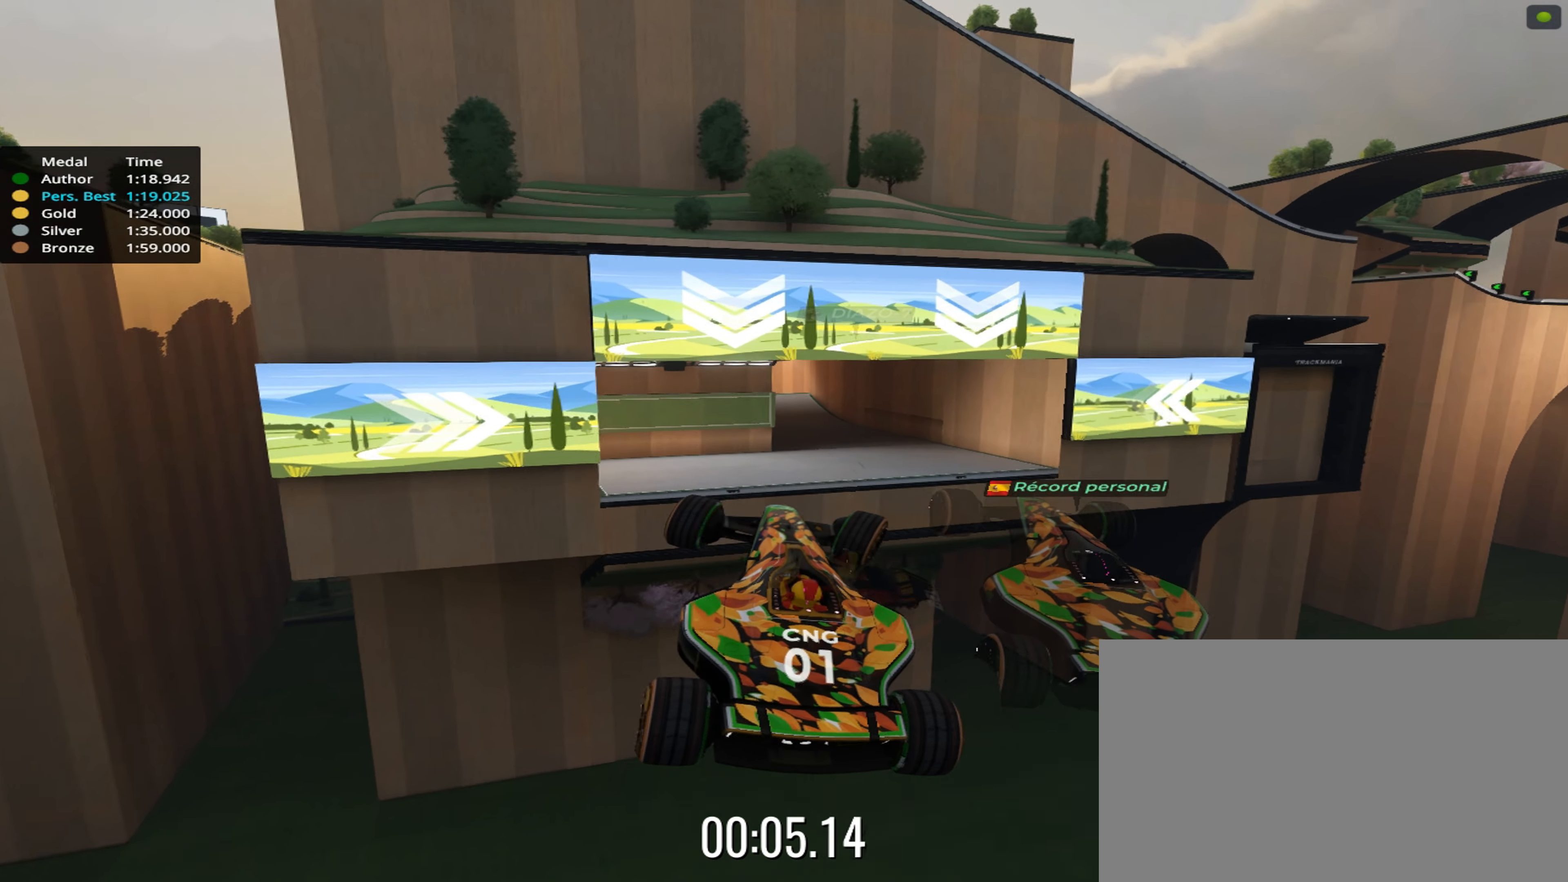
{"keys": ["right", "up"], "events": []}
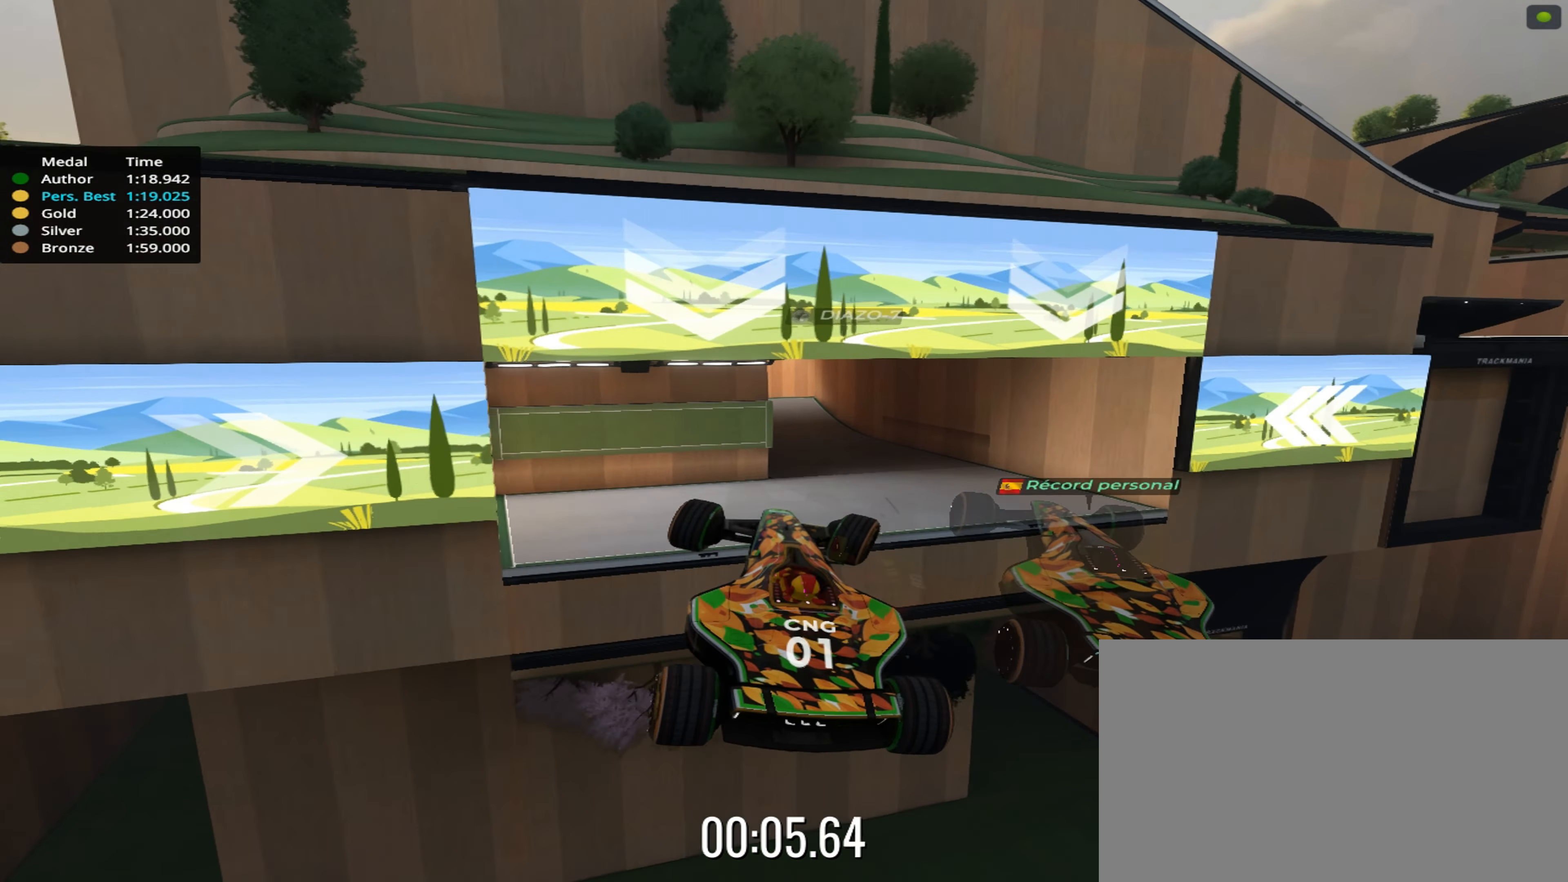
{"keys": ["right", "up"], "events": []}
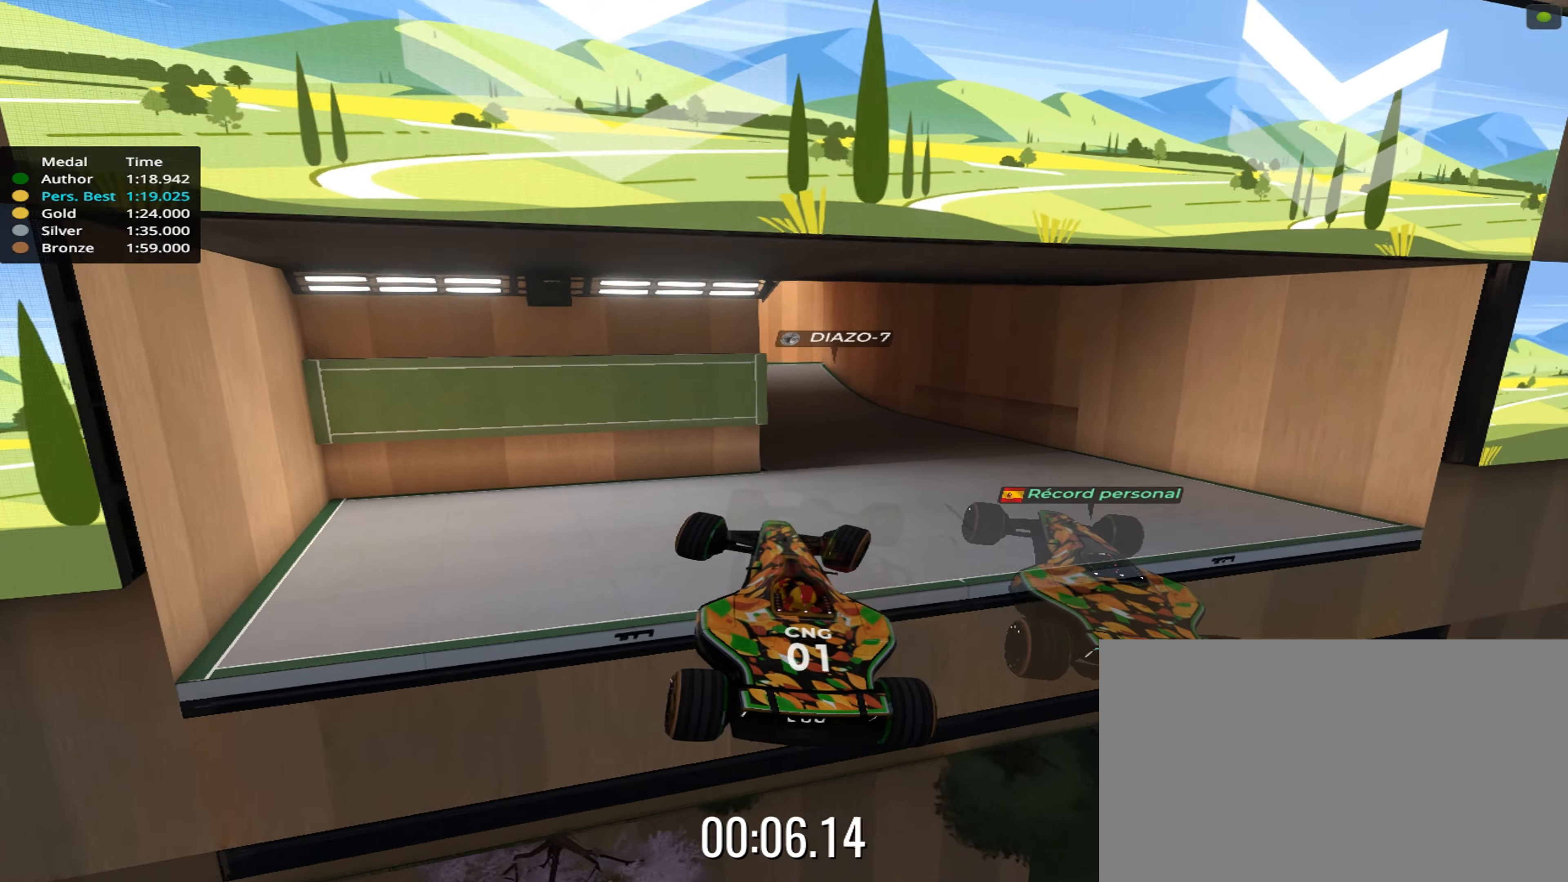
{"keys": ["right", "up"], "events": []}
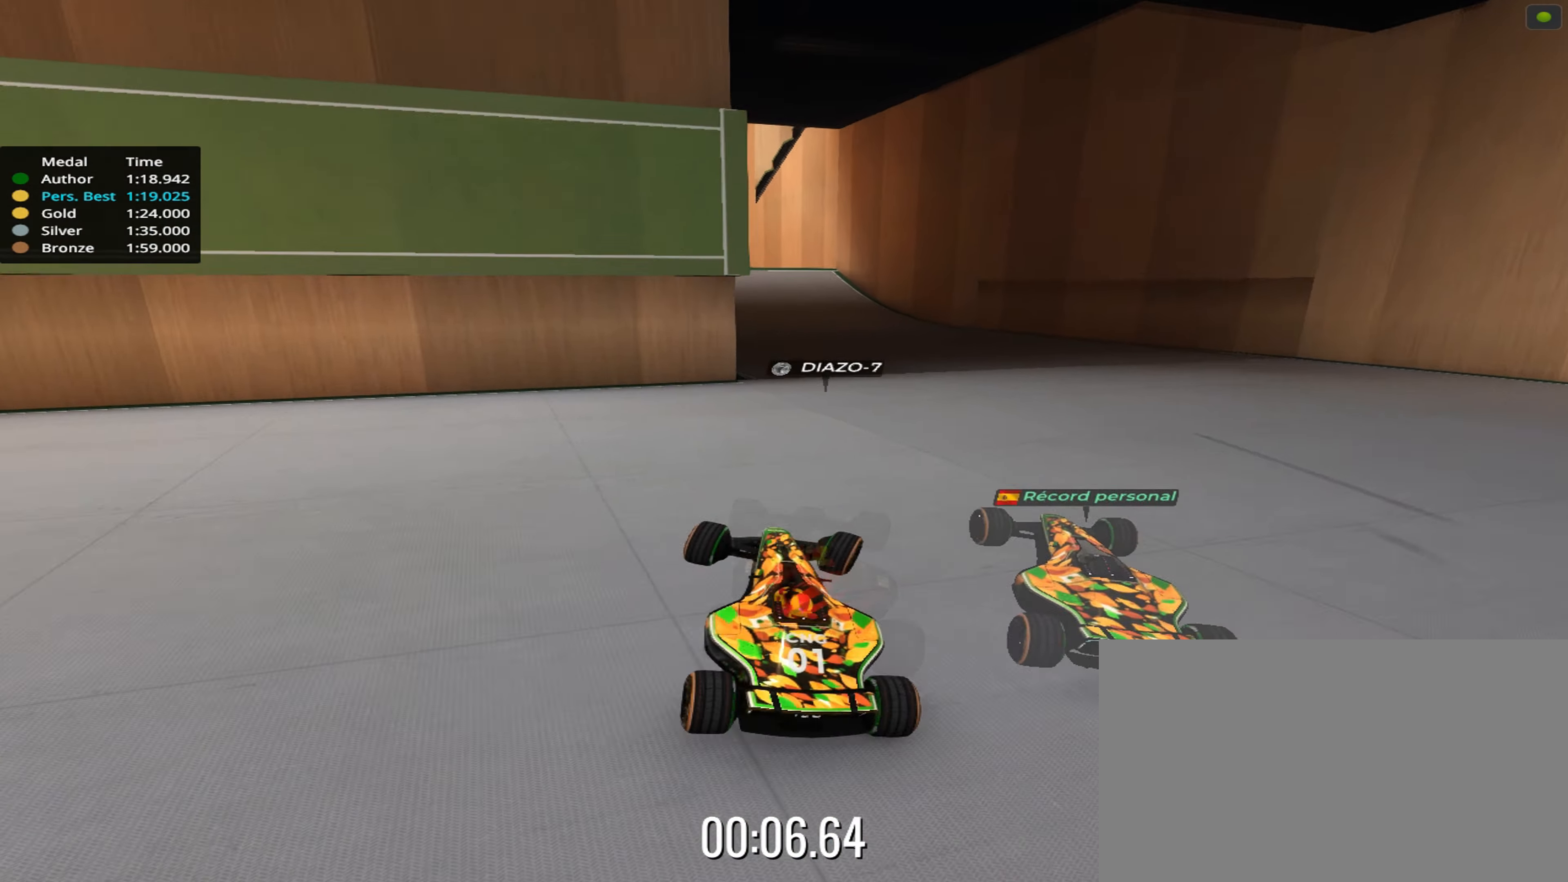
{"keys": ["left", "up"], "events": [[84, "right", "up"], [300, "left", "down"]]}
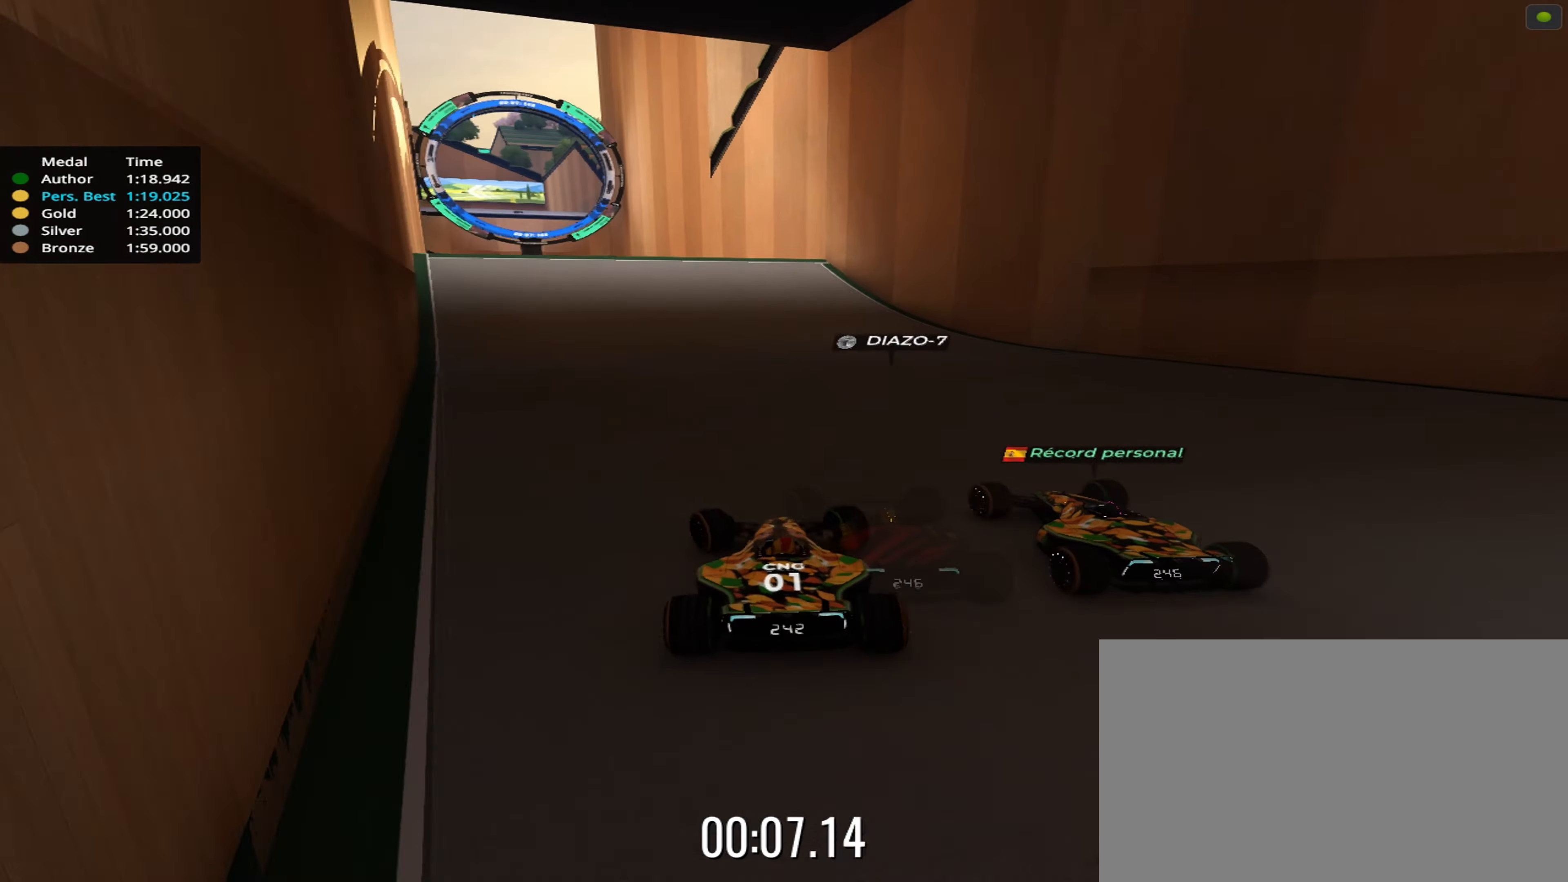
{"keys": ["up"], "events": [[67, "left", "up"], [167, "left", "down"], [267, "left", "up"]]}
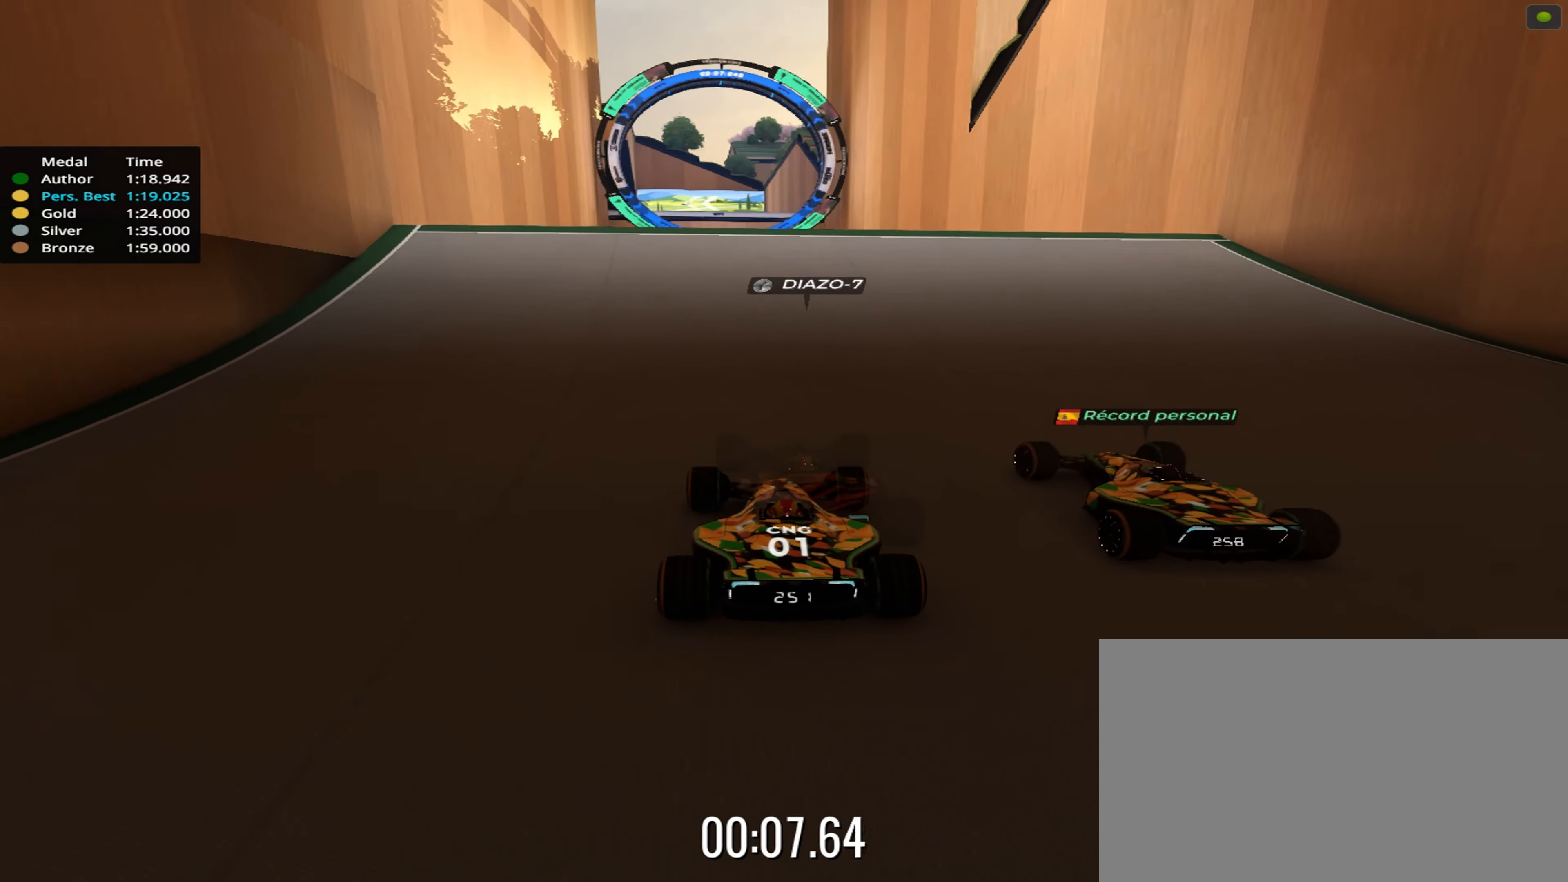
{"keys": ["up"], "events": []}
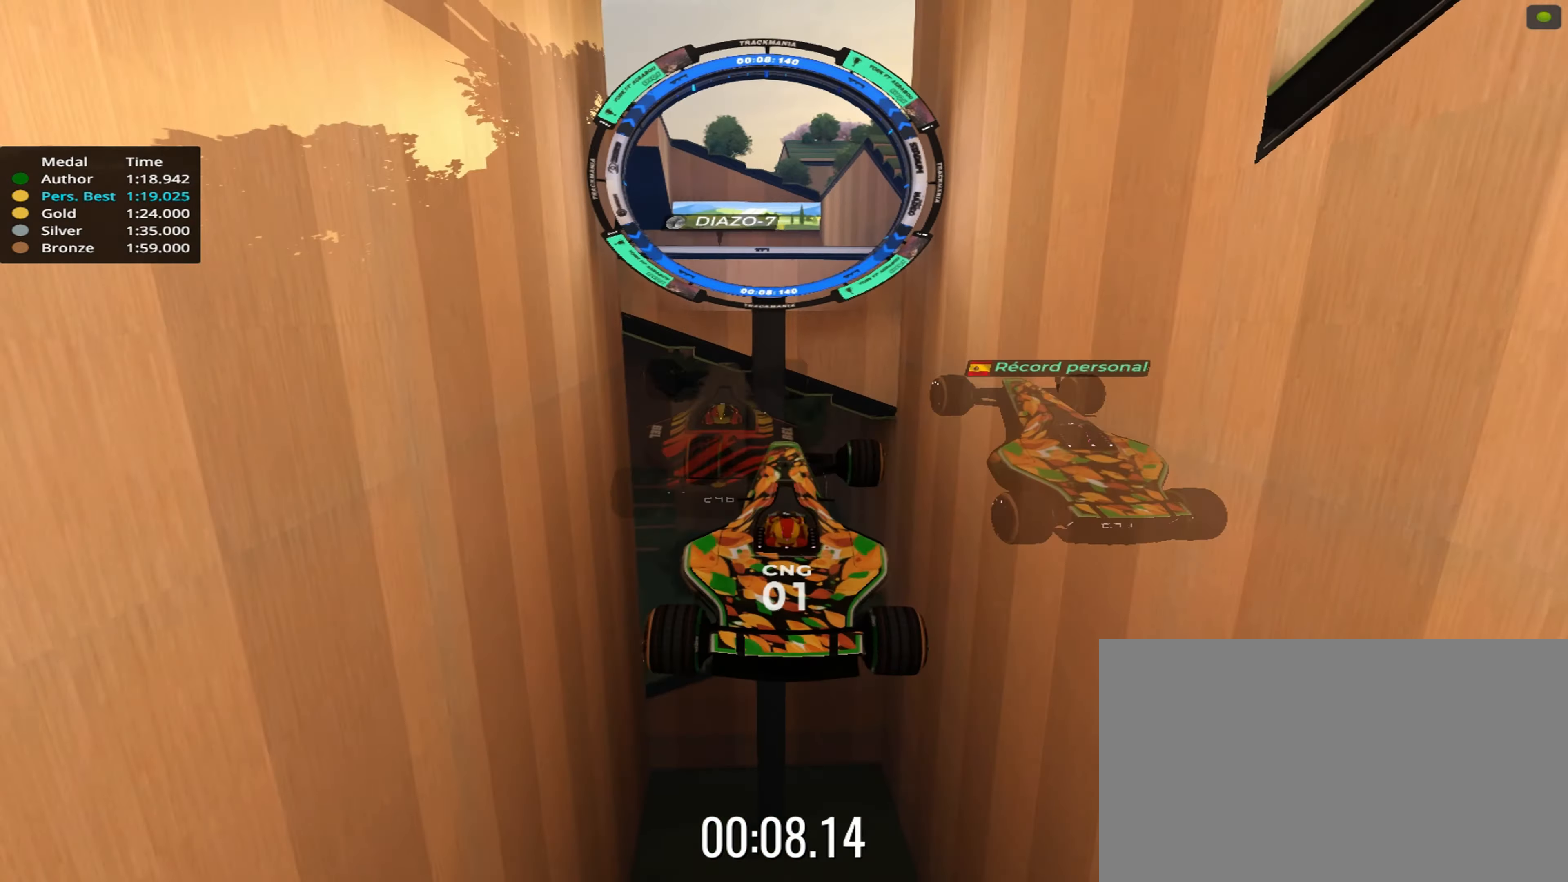
{"keys": ["up"], "events": []}
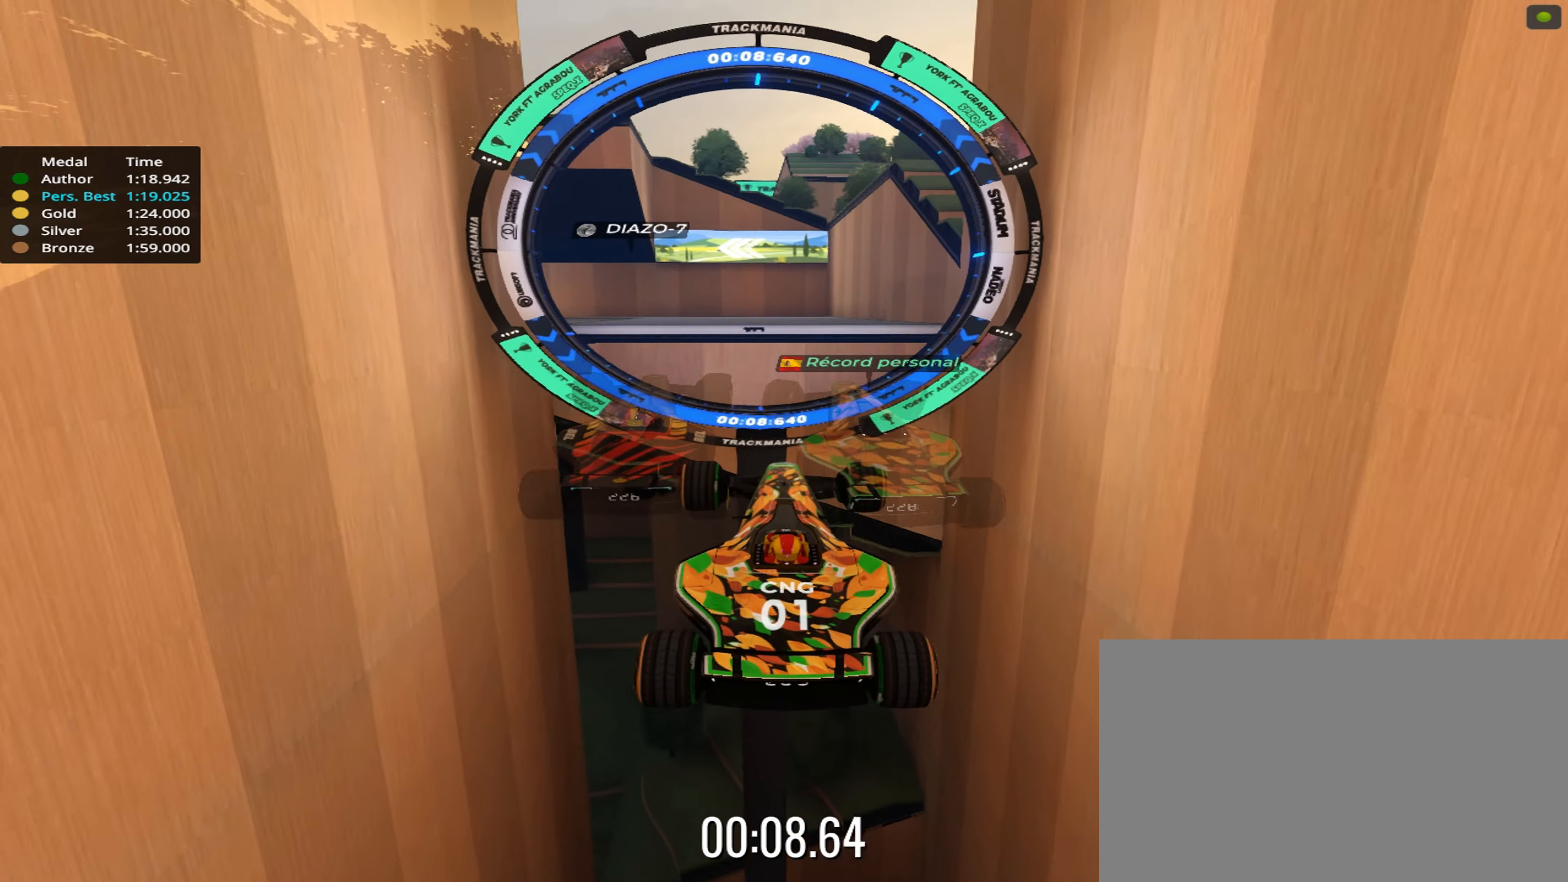
{"keys": ["up"], "events": []}
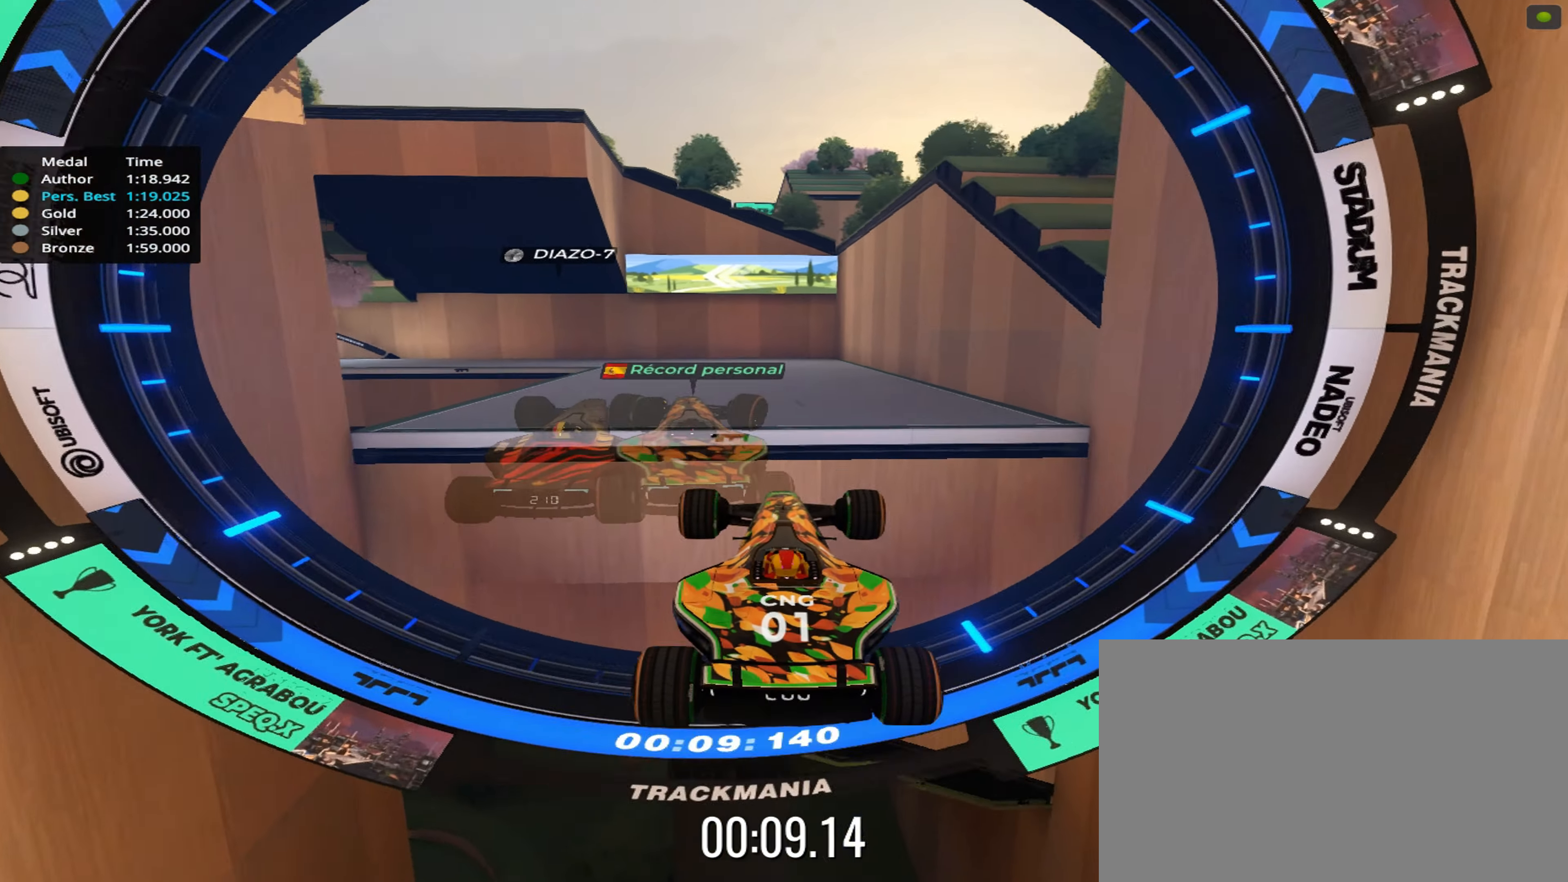
{"keys": ["up"], "events": []}
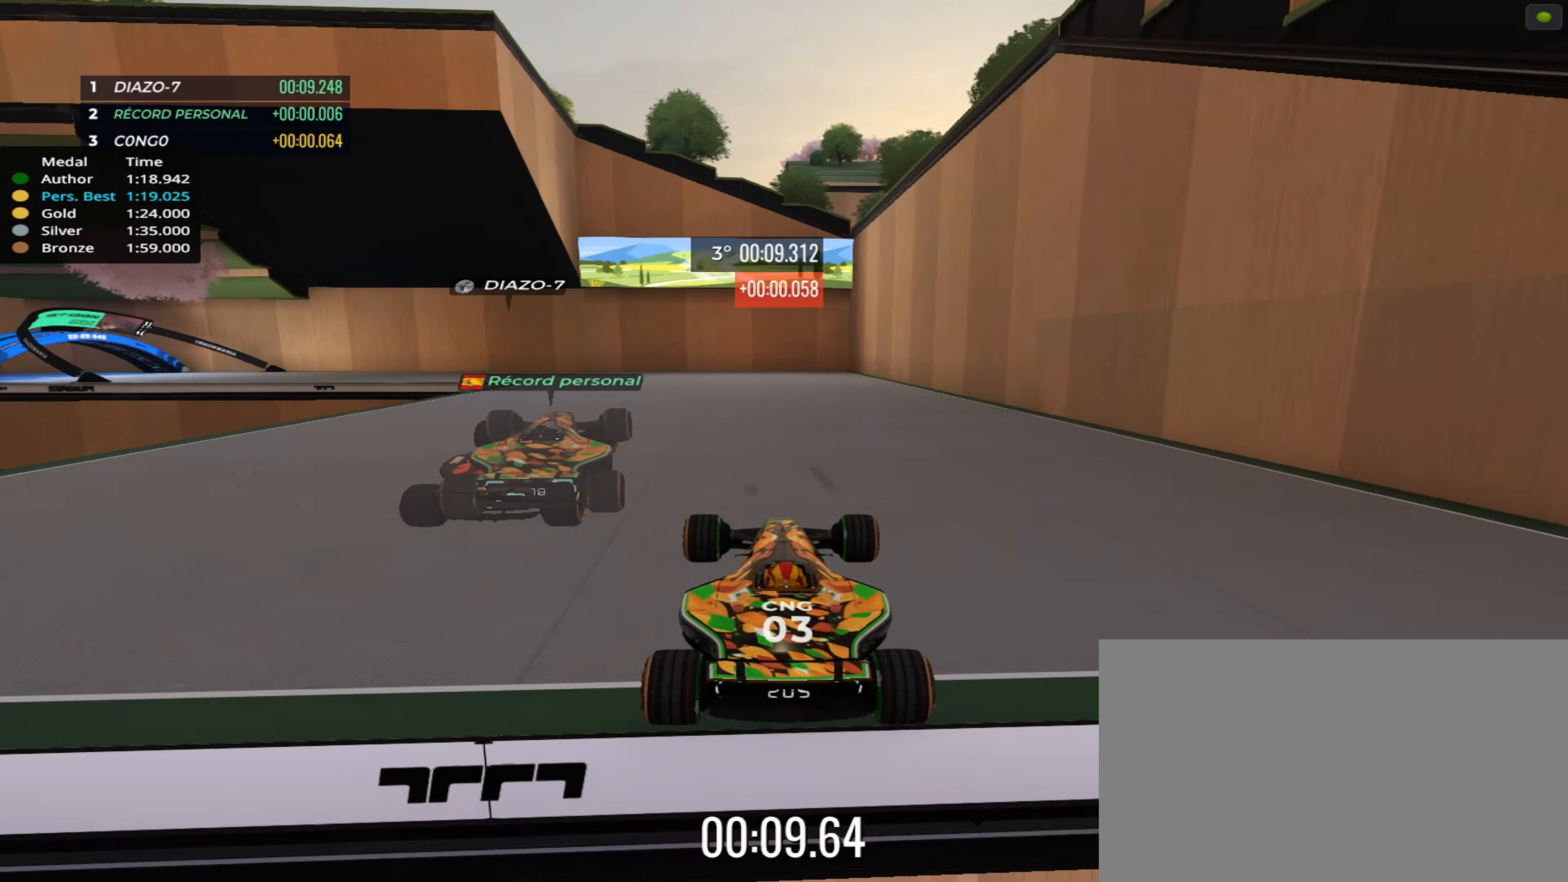
{"keys": ["left", "up"], "events": [[16, "left", "down"], [133, "left", "up"], [233, "left", "down"]]}
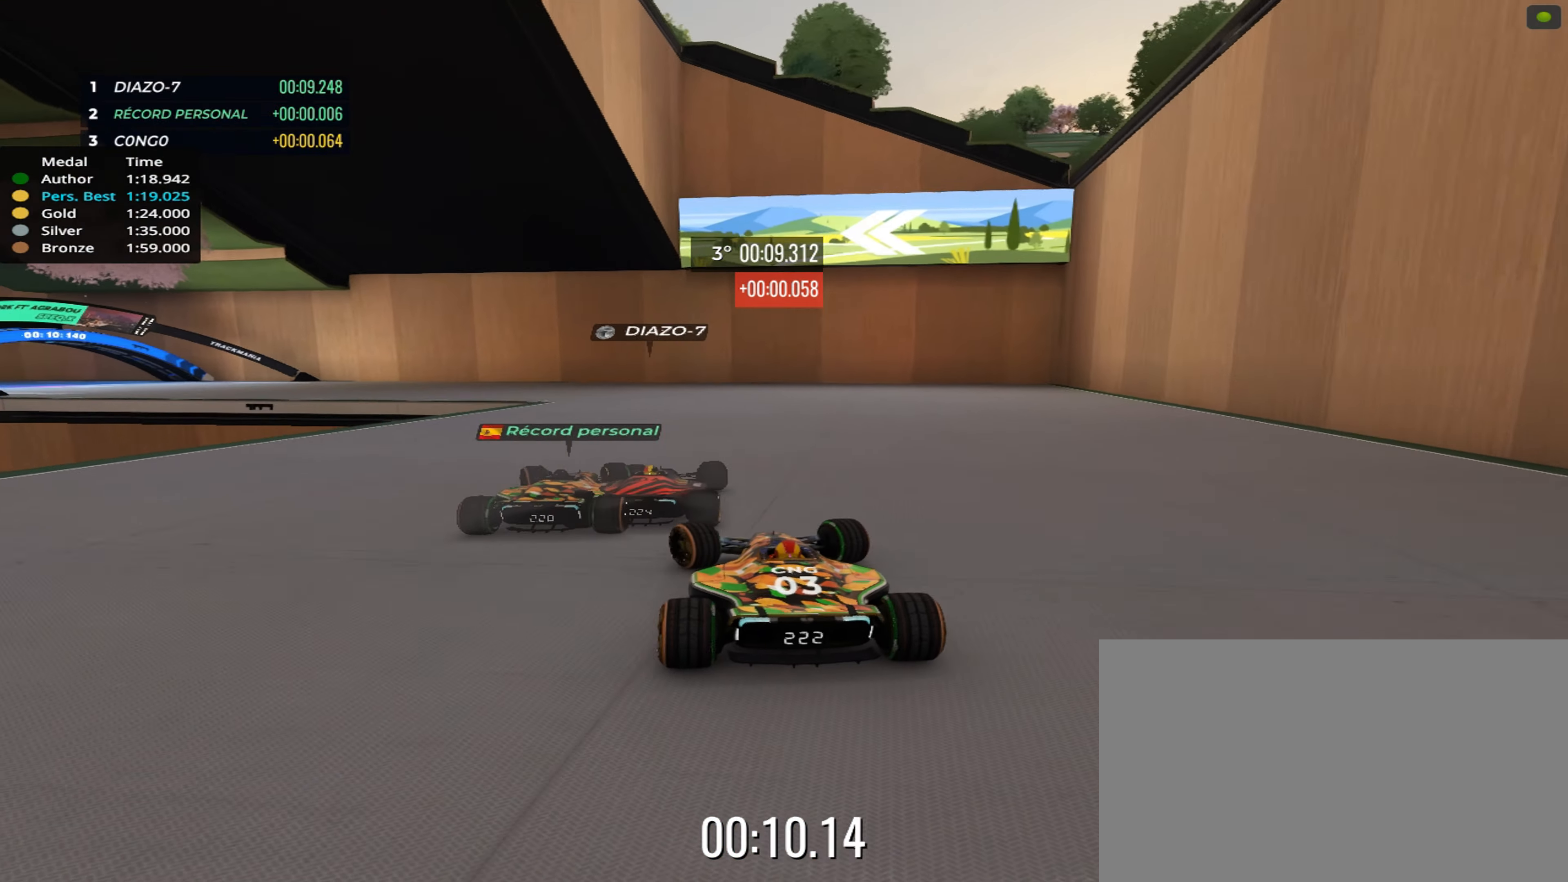
{"keys": ["left", "up"], "events": [[233, "left", "up"], [333, "left", "down"]]}
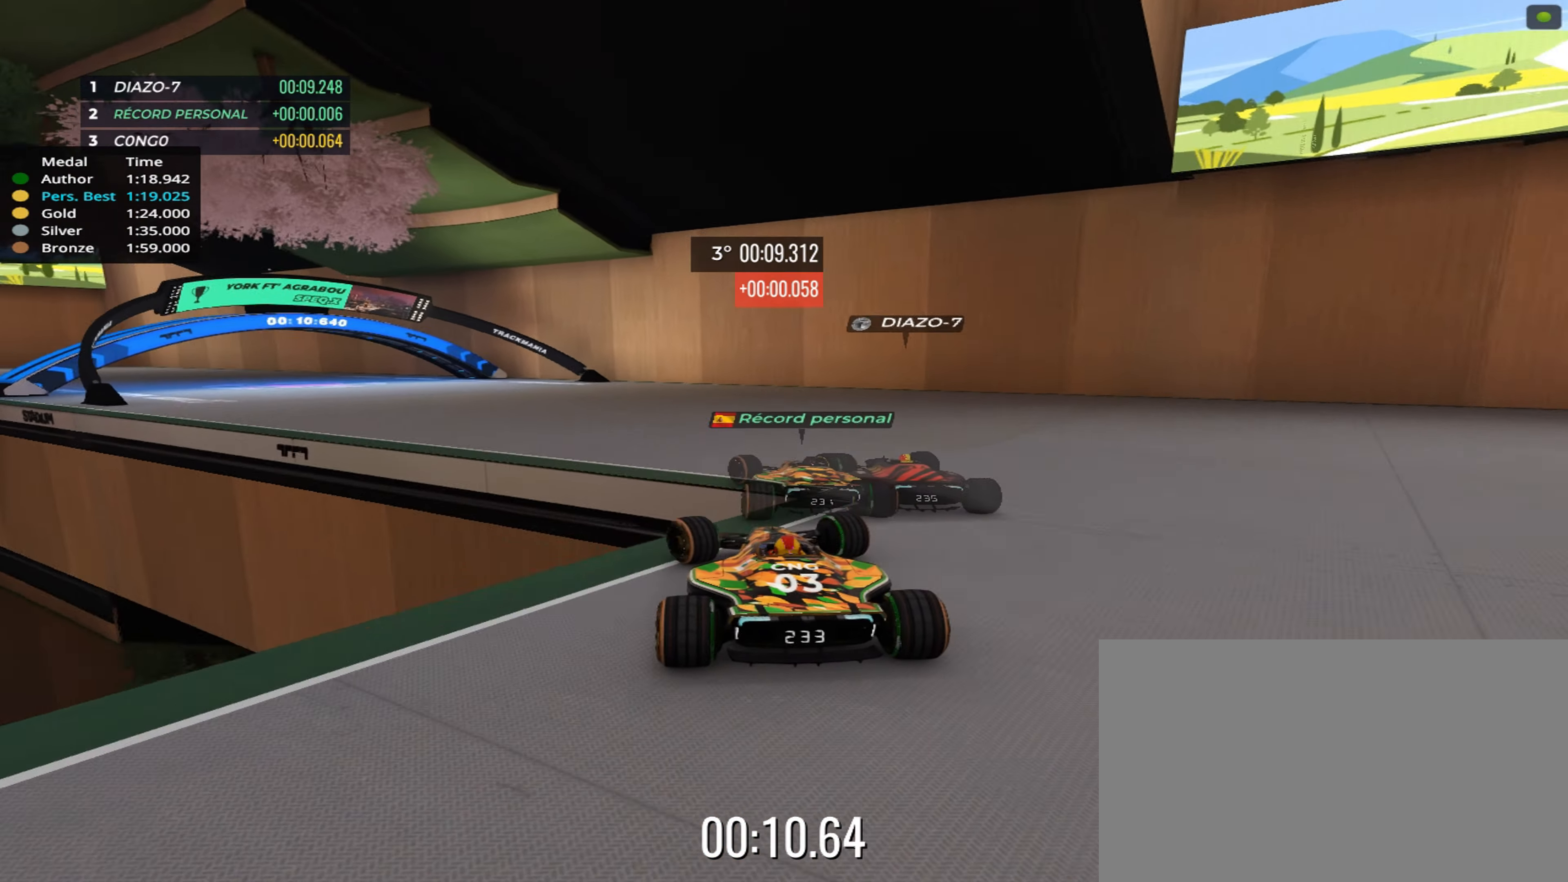
{"keys": ["left", "up"], "events": []}
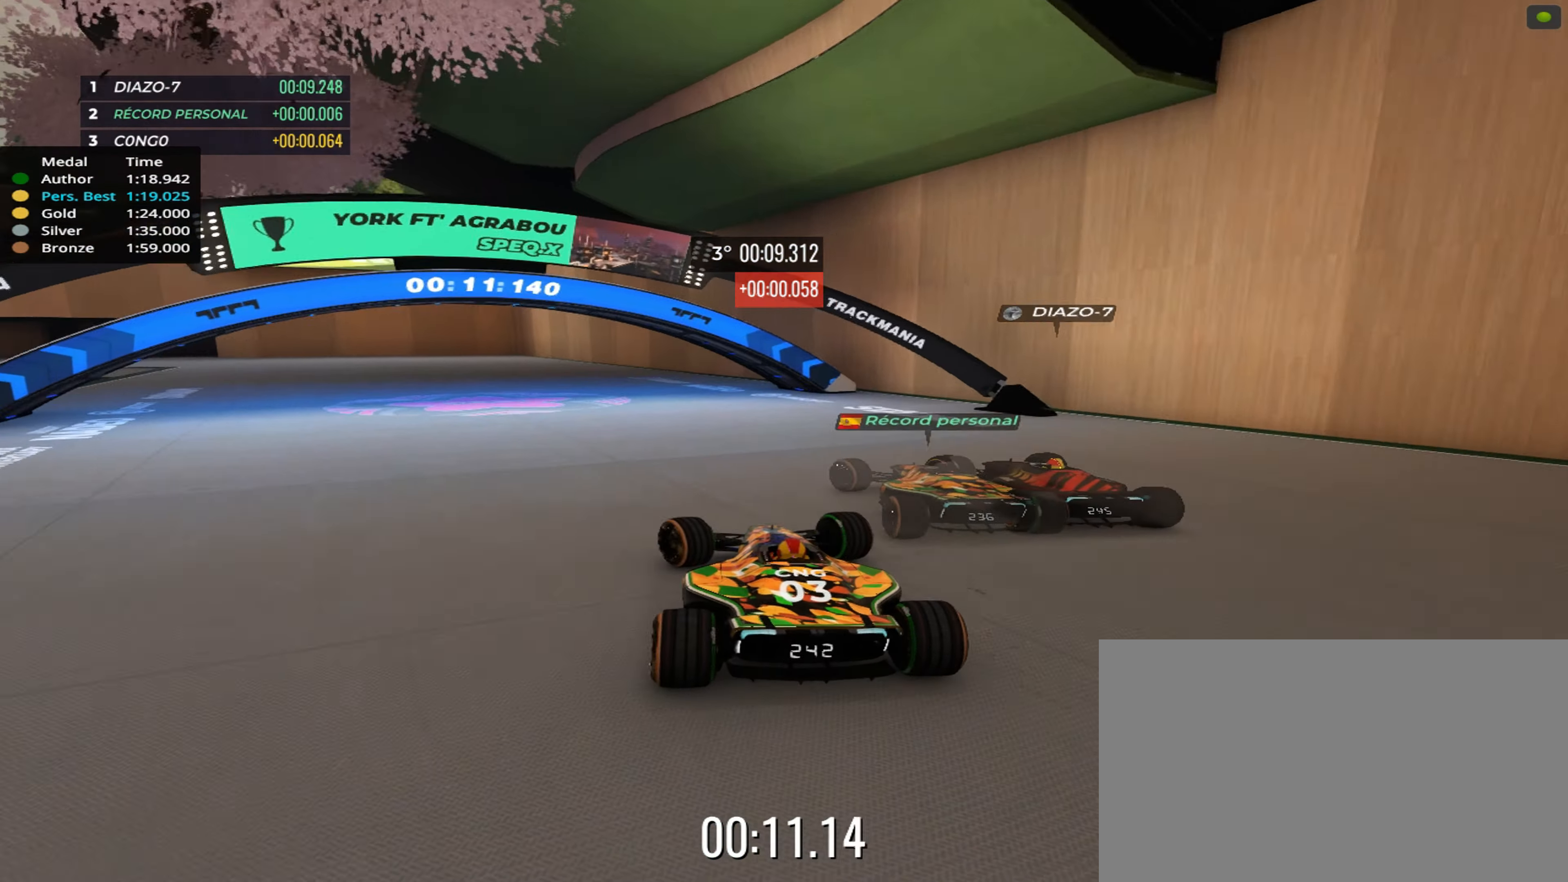
{"keys": ["left", "up"], "events": [[350, "left", "up"], [433, "left", "down"]]}
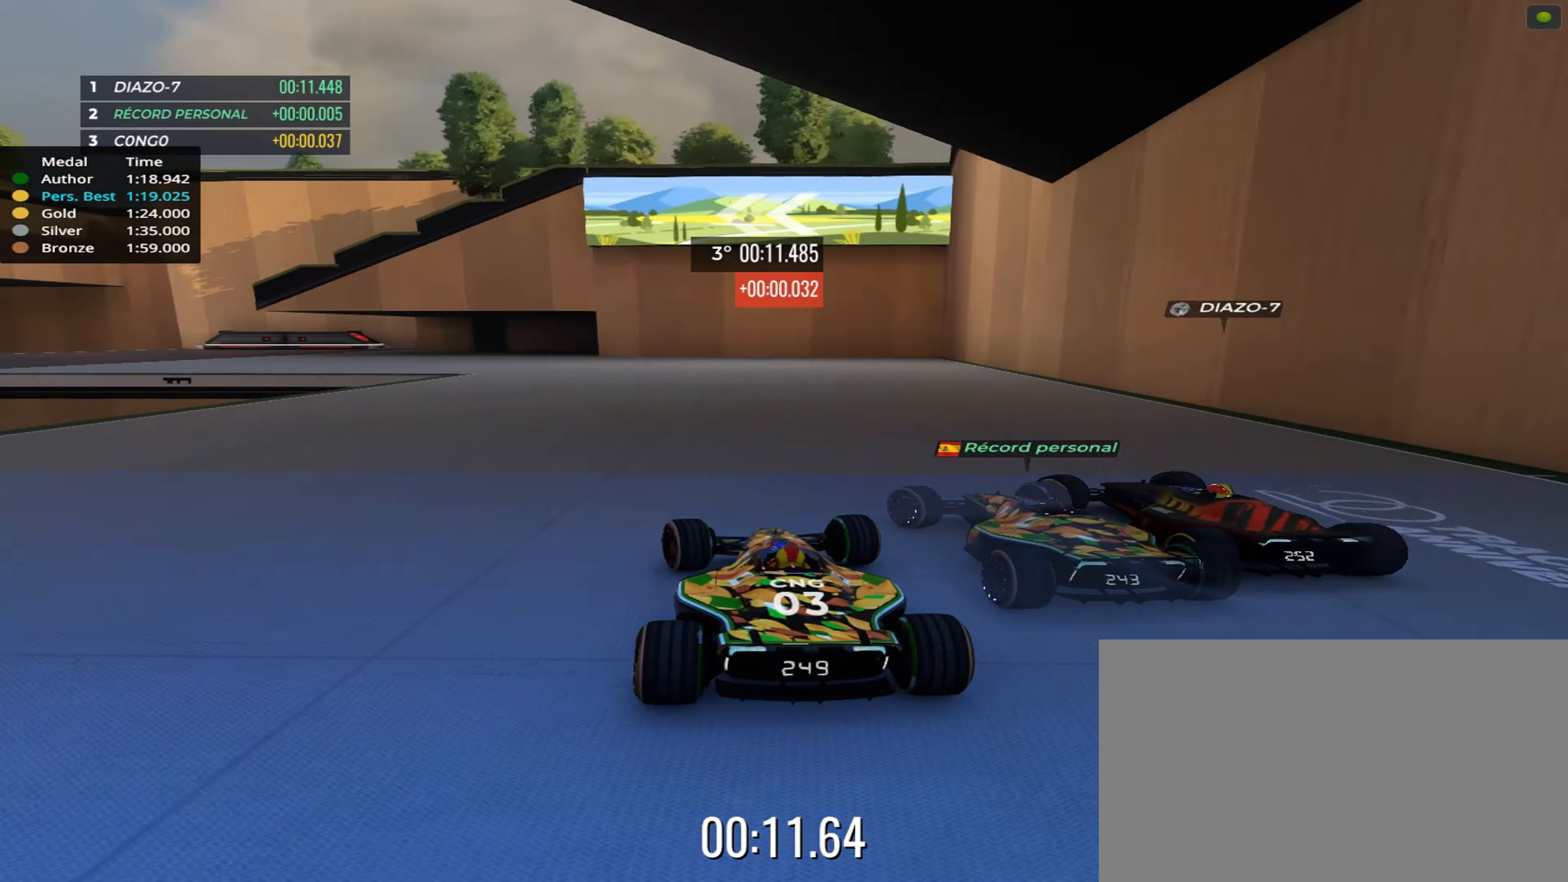
{"keys": ["left", "up"], "events": []}
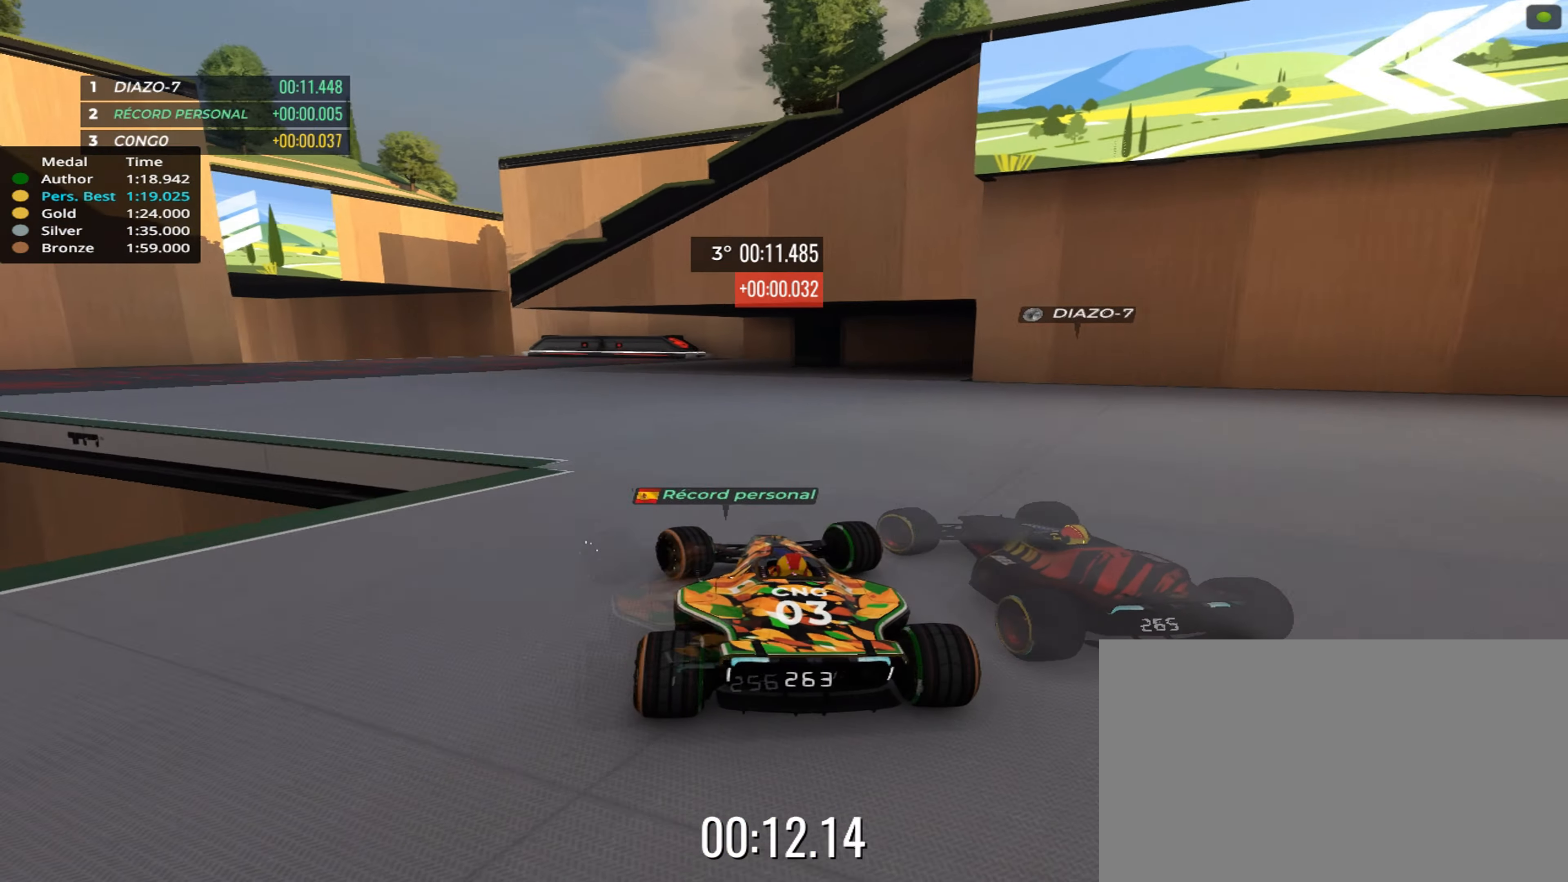
{"keys": ["left", "up"], "events": []}